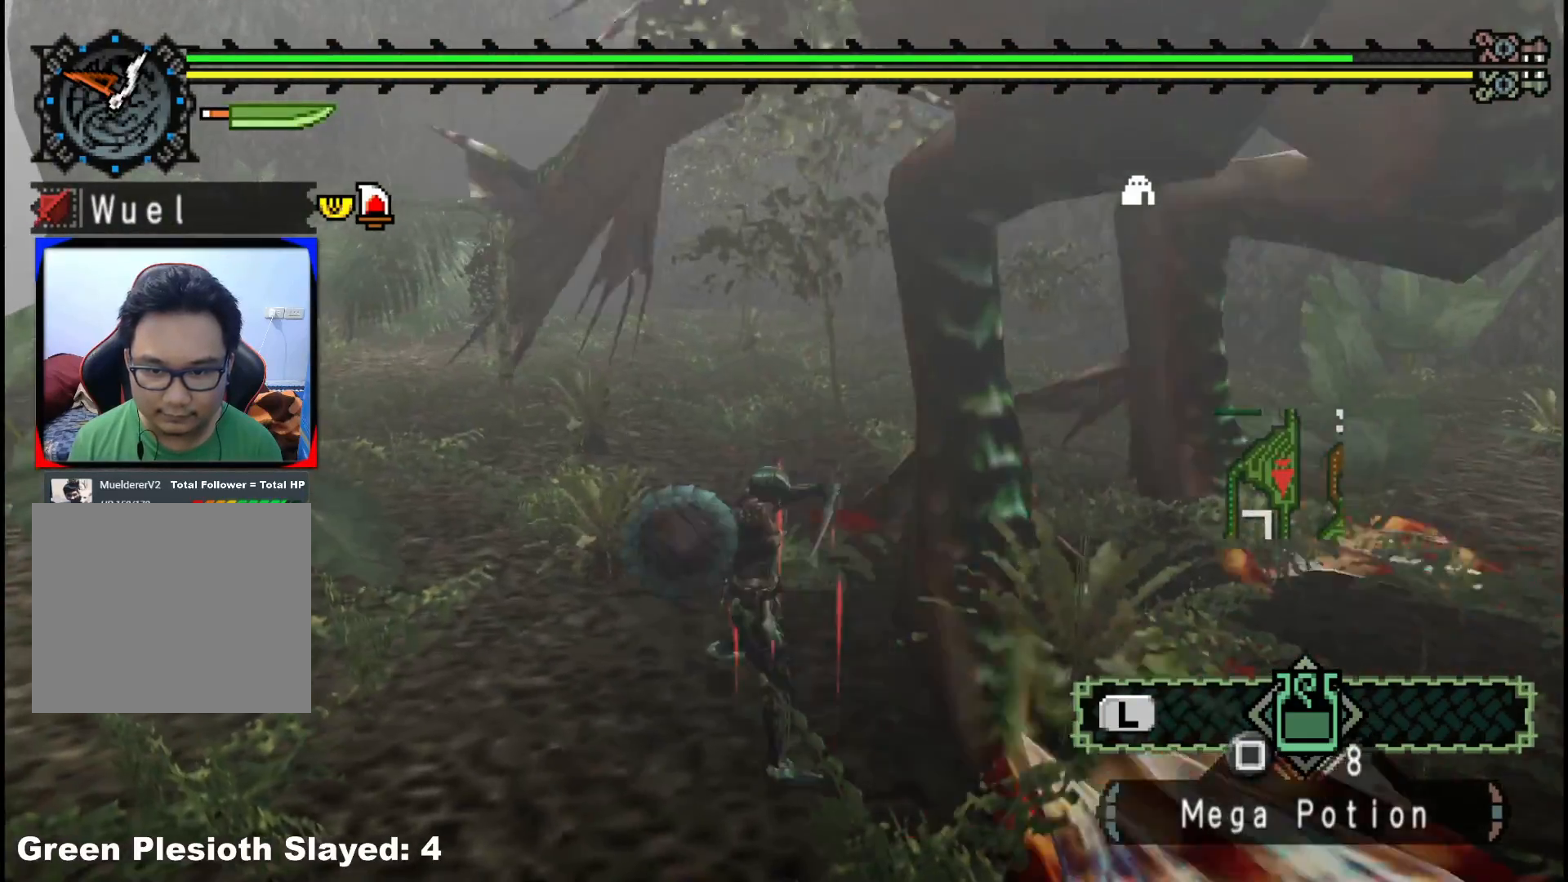
Gameplay with a controller (Xbox layout); each line is a JSON object with the inputs held at the frame after it. "events" lists button and stick changes between this image and that frame as [ms after this image, input, new state], when the widget could be followed in between. Not read: L2 L3 R3.
{"buttons": [], "left_stick": "down-left", "right_stick": "center", "events": [[100, "left_stick", "center"], [150, "right_stick", "right"], [233, "left_stick", "left"], [400, "left_stick", "down-left"], [500, "right_stick", "center"]]}
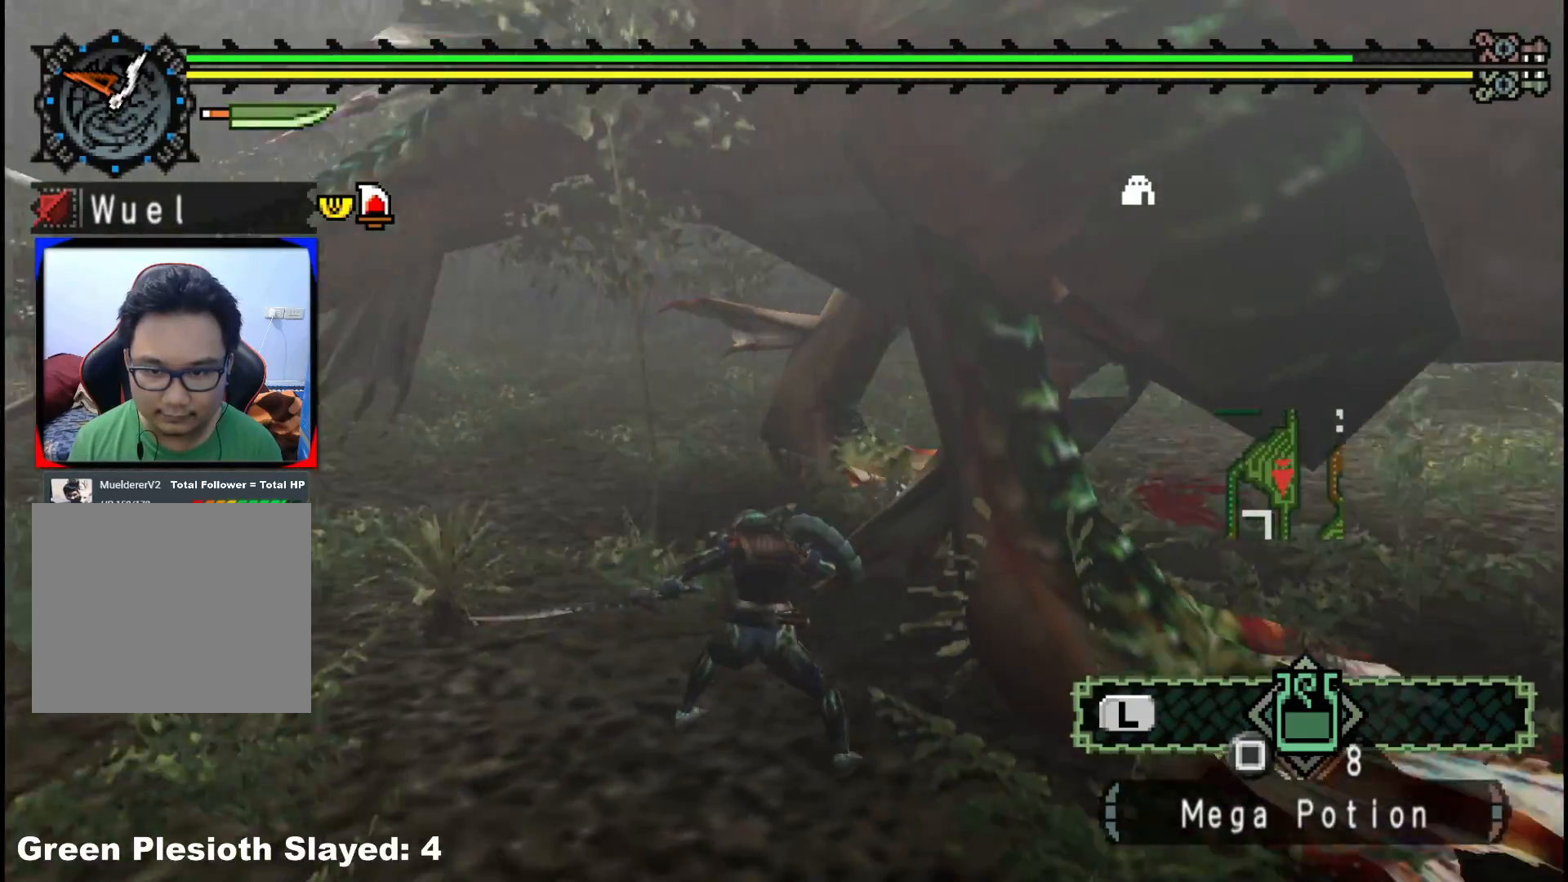
{"buttons": [], "left_stick": "up-right", "right_stick": "center", "events": [[117, "left_stick", "down-right"], [183, "left_stick", "up-right"], [417, "B", "down"], [500, "B", "up"]]}
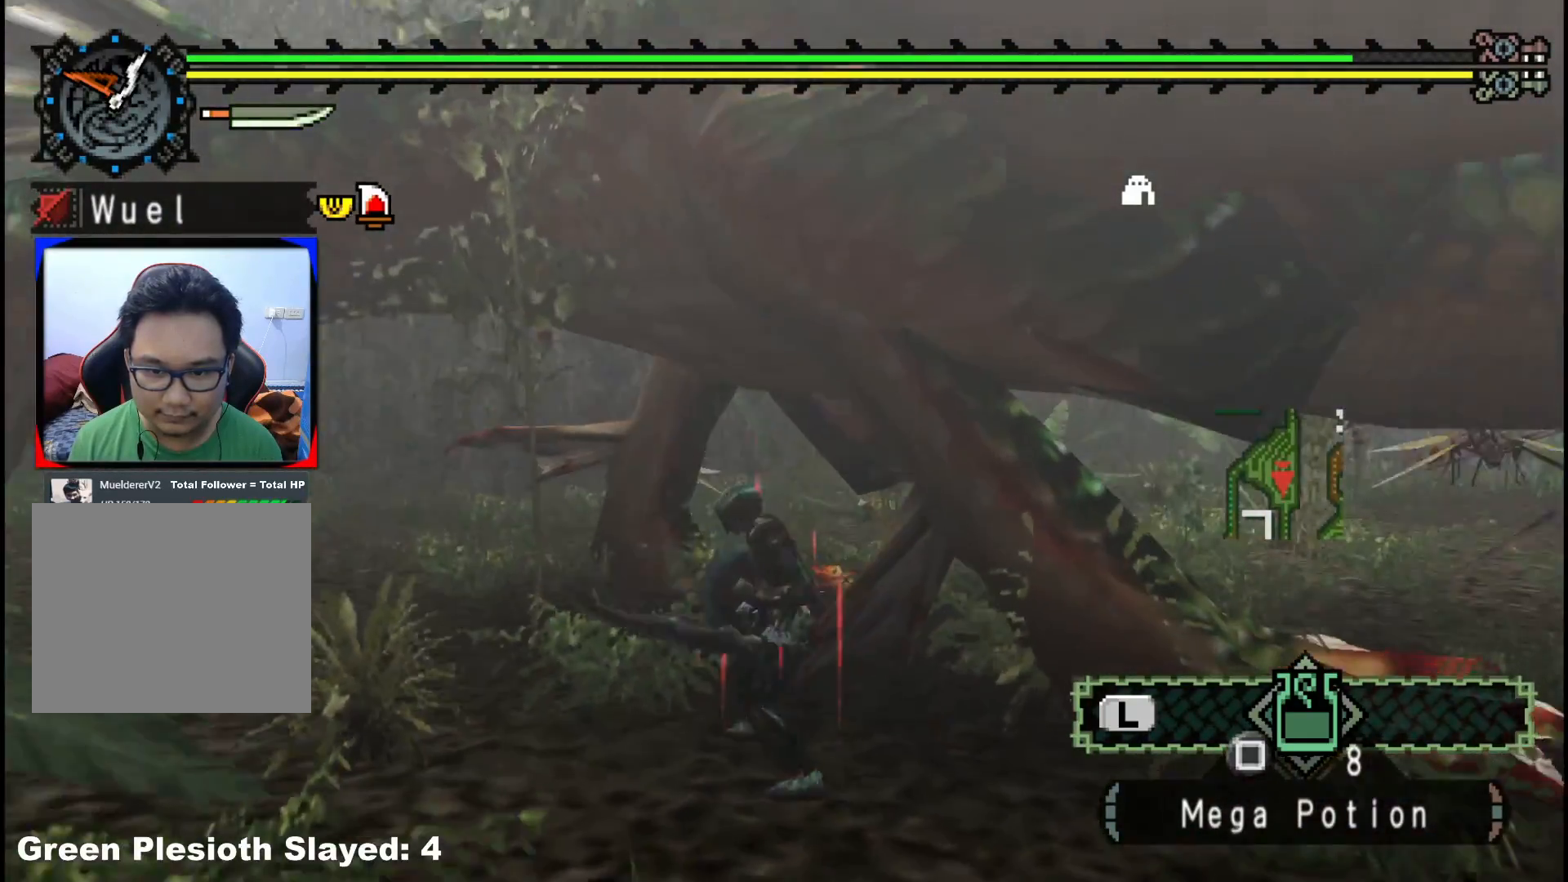
{"buttons": ["B"], "left_stick": "center", "right_stick": "center", "events": [[83, "B", "down"], [183, "B", "up"], [250, "B", "down"], [317, "left_stick", "center"], [350, "B", "up"], [417, "B", "down"]]}
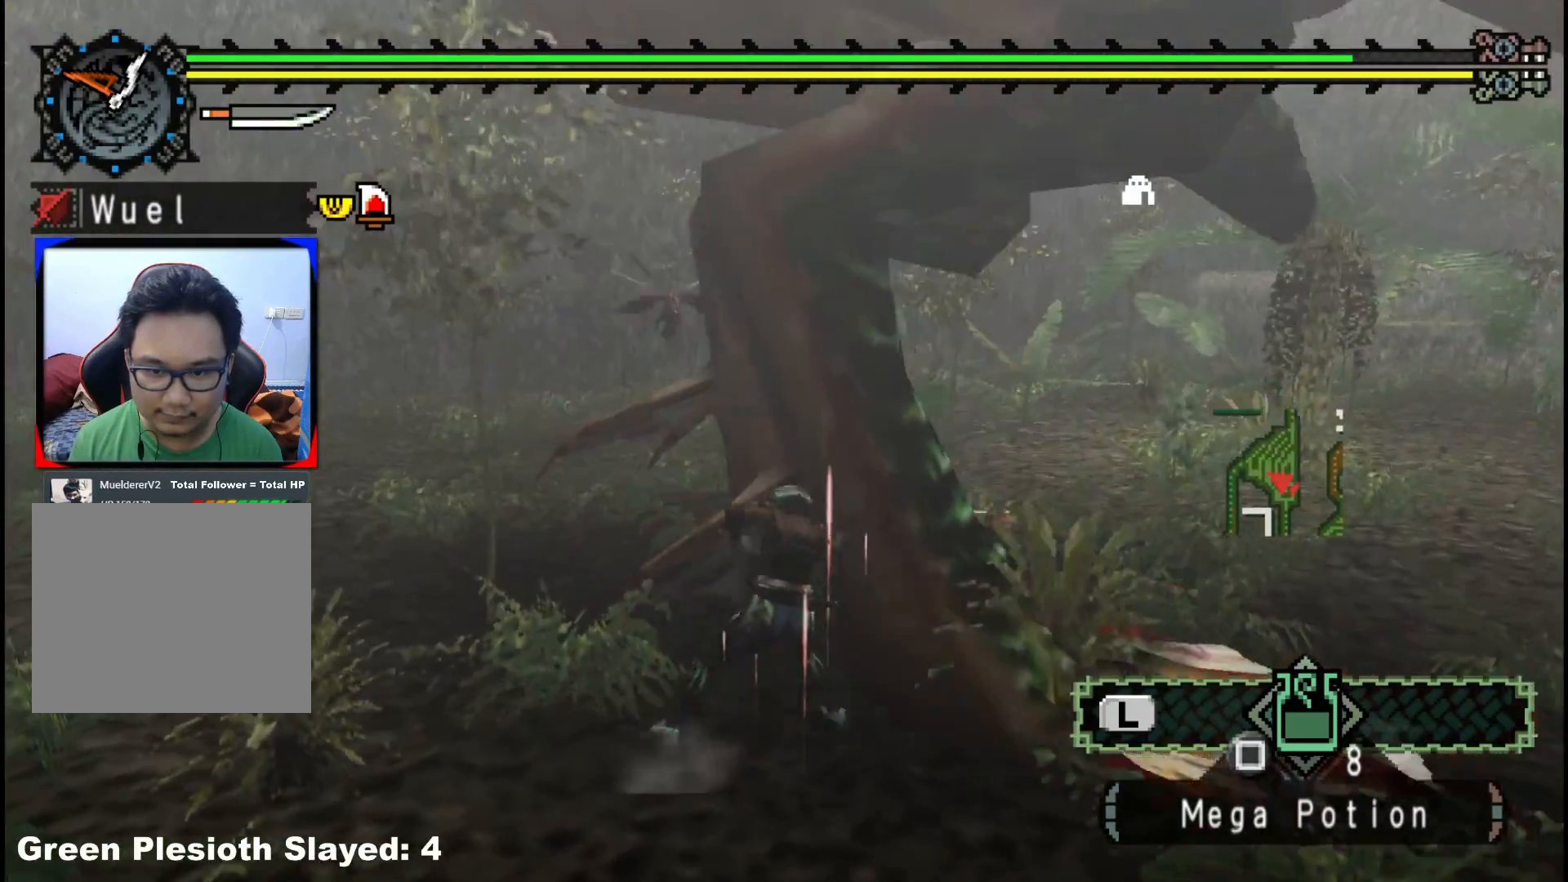
{"buttons": [], "left_stick": "down-left", "right_stick": "right", "events": [[50, "B", "up"], [417, "right_stick", "right"], [467, "left_stick", "down-left"]]}
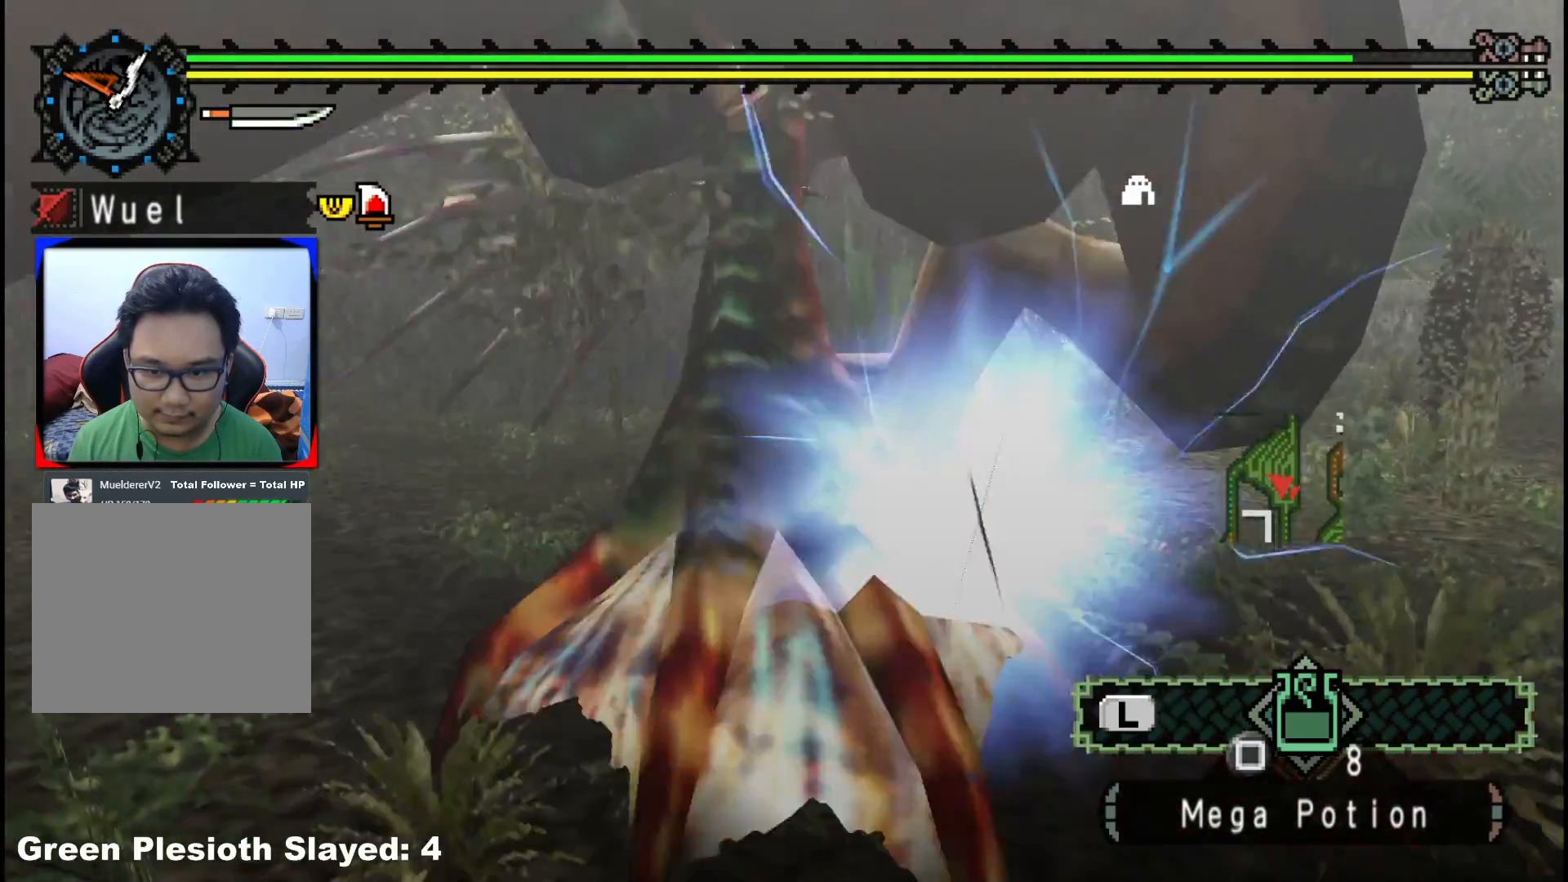
{"buttons": [], "left_stick": "up-right", "right_stick": "left", "events": [[217, "right_stick", "center"], [283, "left_stick", "center"], [433, "right_stick", "left"], [467, "left_stick", "up-right"]]}
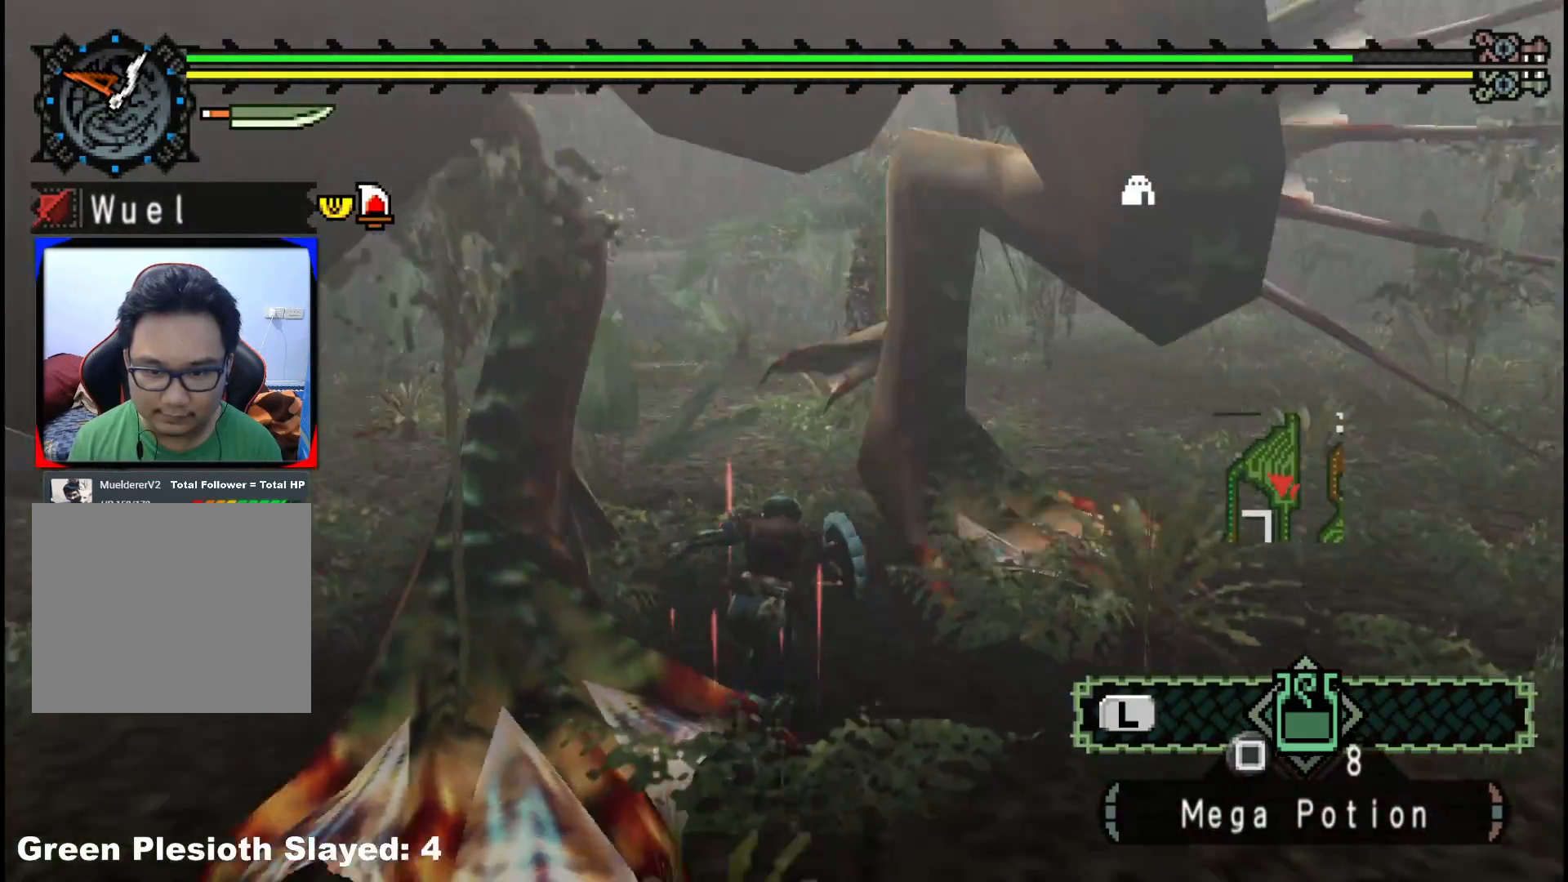
{"buttons": [], "left_stick": "up-left", "right_stick": "center", "events": [[33, "right_stick", "center"], [133, "left_stick", "up-left"], [200, "B", "down"], [283, "B", "up"], [367, "B", "down"], [467, "B", "up"]]}
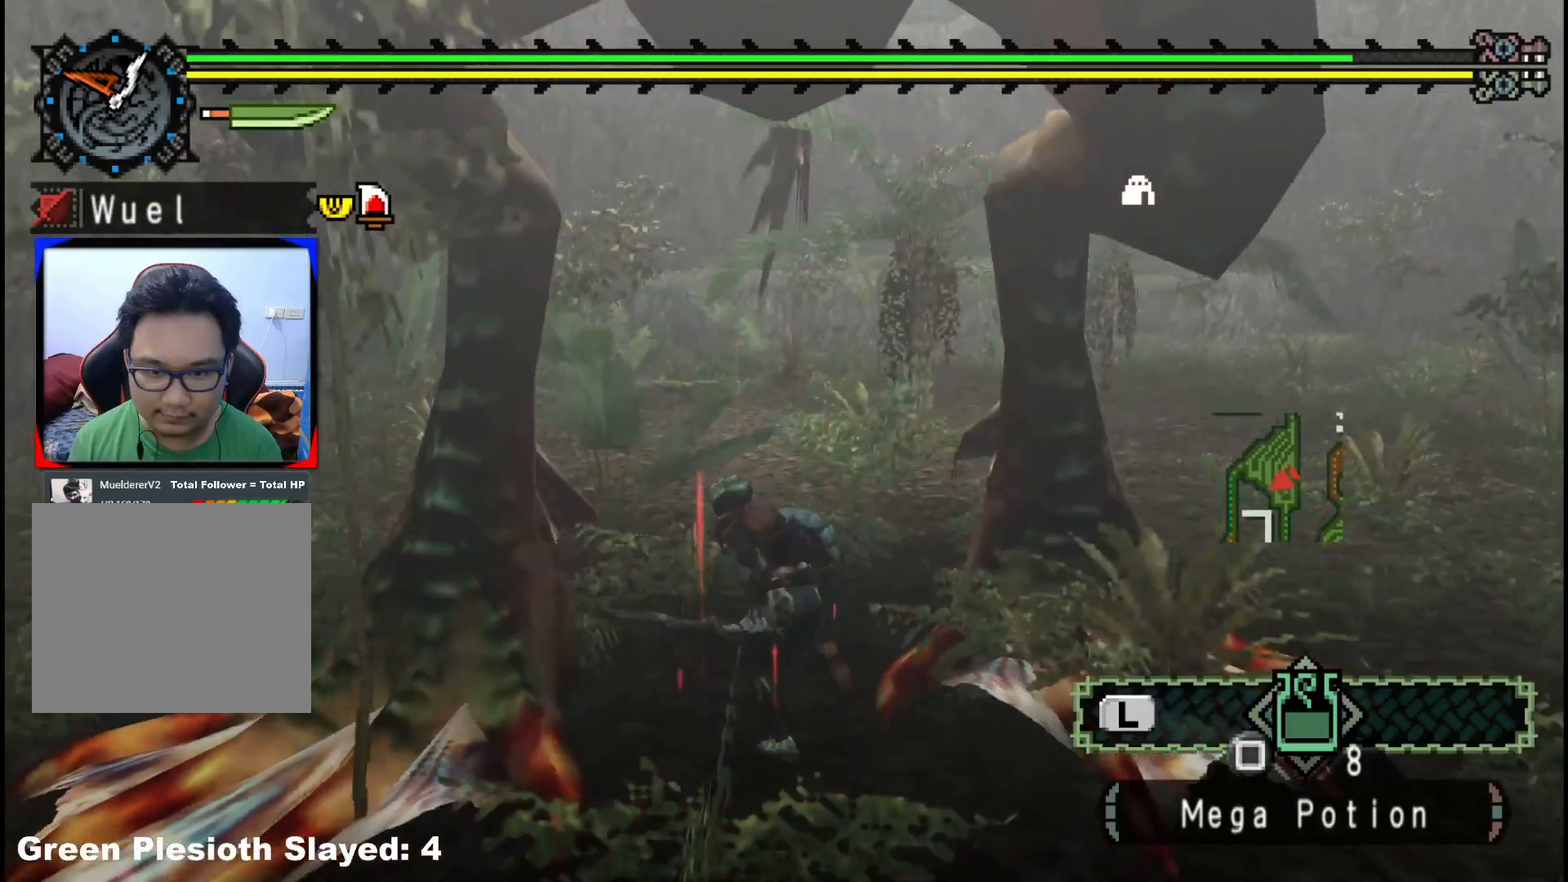
{"buttons": [], "left_stick": "center", "right_stick": "center", "events": [[50, "B", "down"], [150, "B", "up"], [200, "B", "down"], [217, "left_stick", "center"], [300, "B", "up"]]}
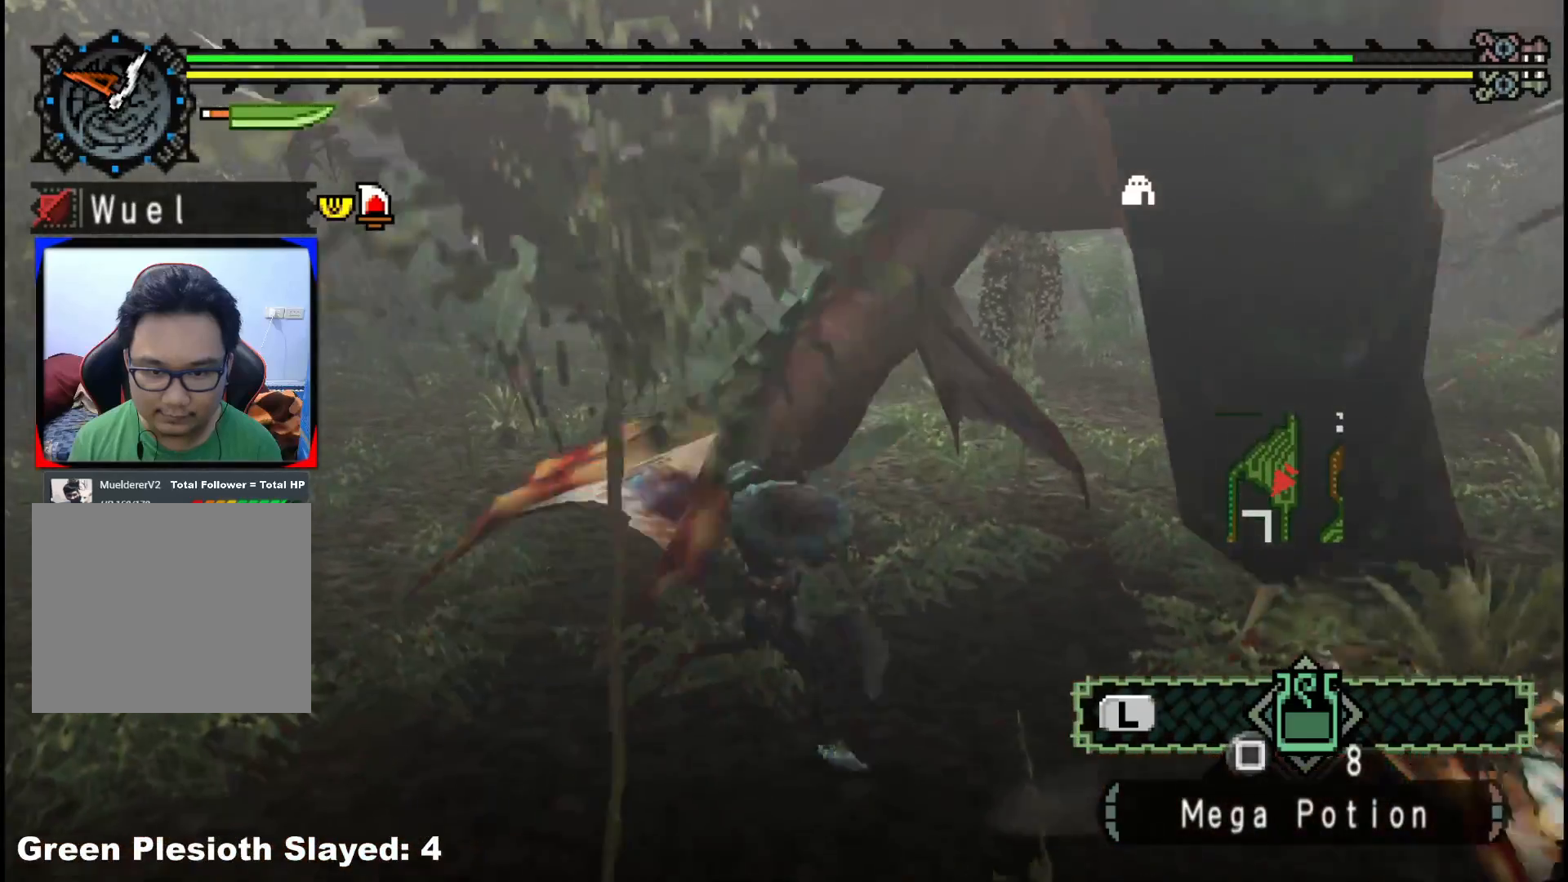
{"buttons": [], "left_stick": "up-right", "right_stick": "center", "events": [[67, "left_stick", "right"], [67, "right_stick", "right"], [350, "left_stick", "up-right"], [383, "right_stick", "center"]]}
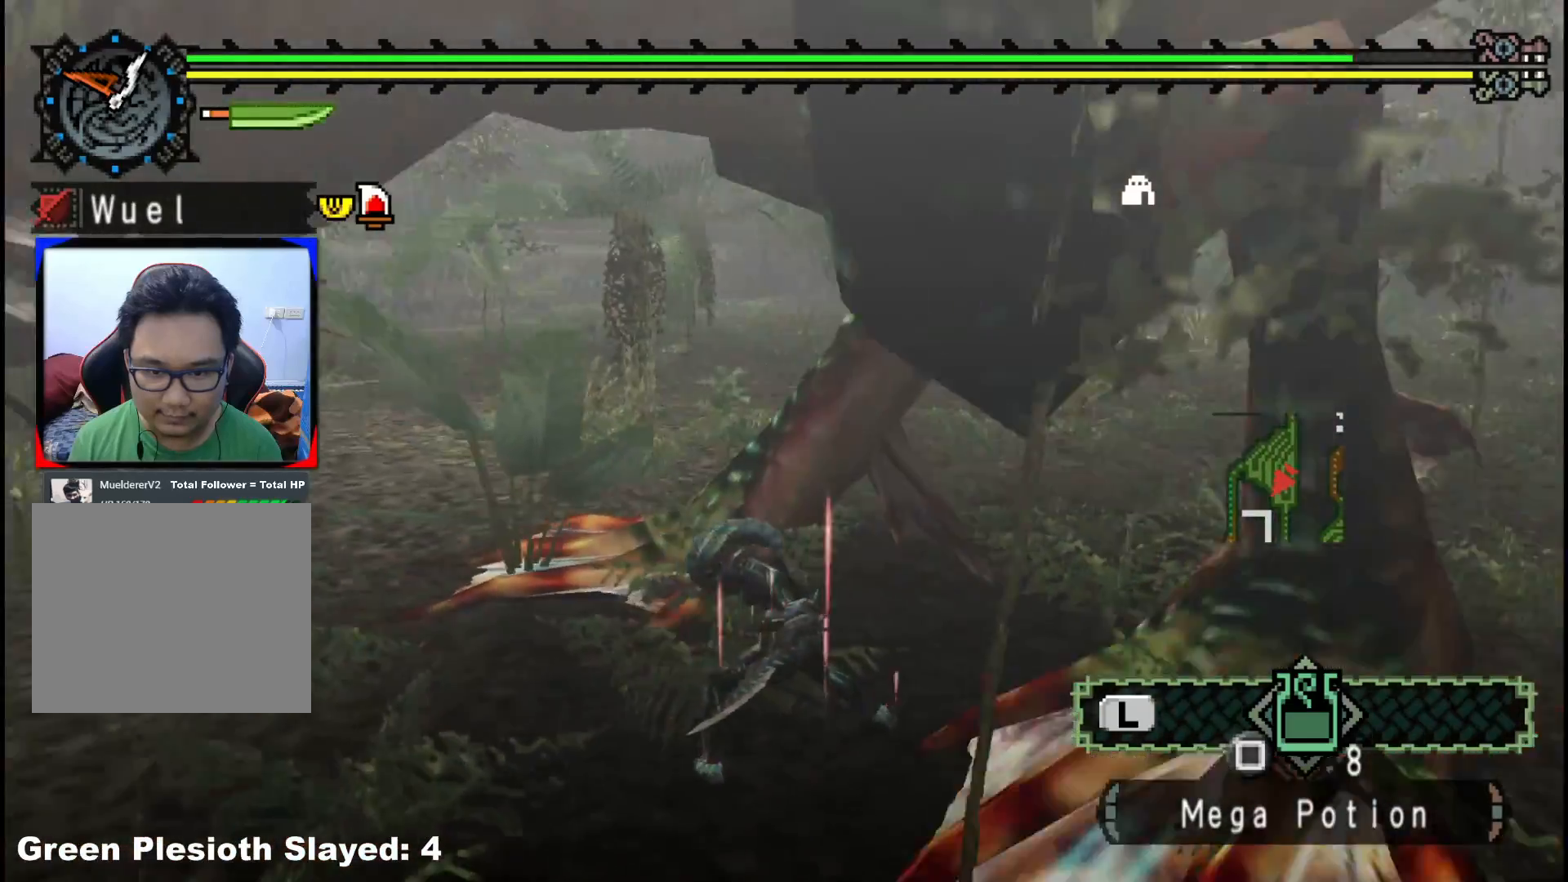
{"buttons": [], "left_stick": "up-right", "right_stick": "center", "events": [[100, "right_stick", "right"], [267, "right_stick", "center"]]}
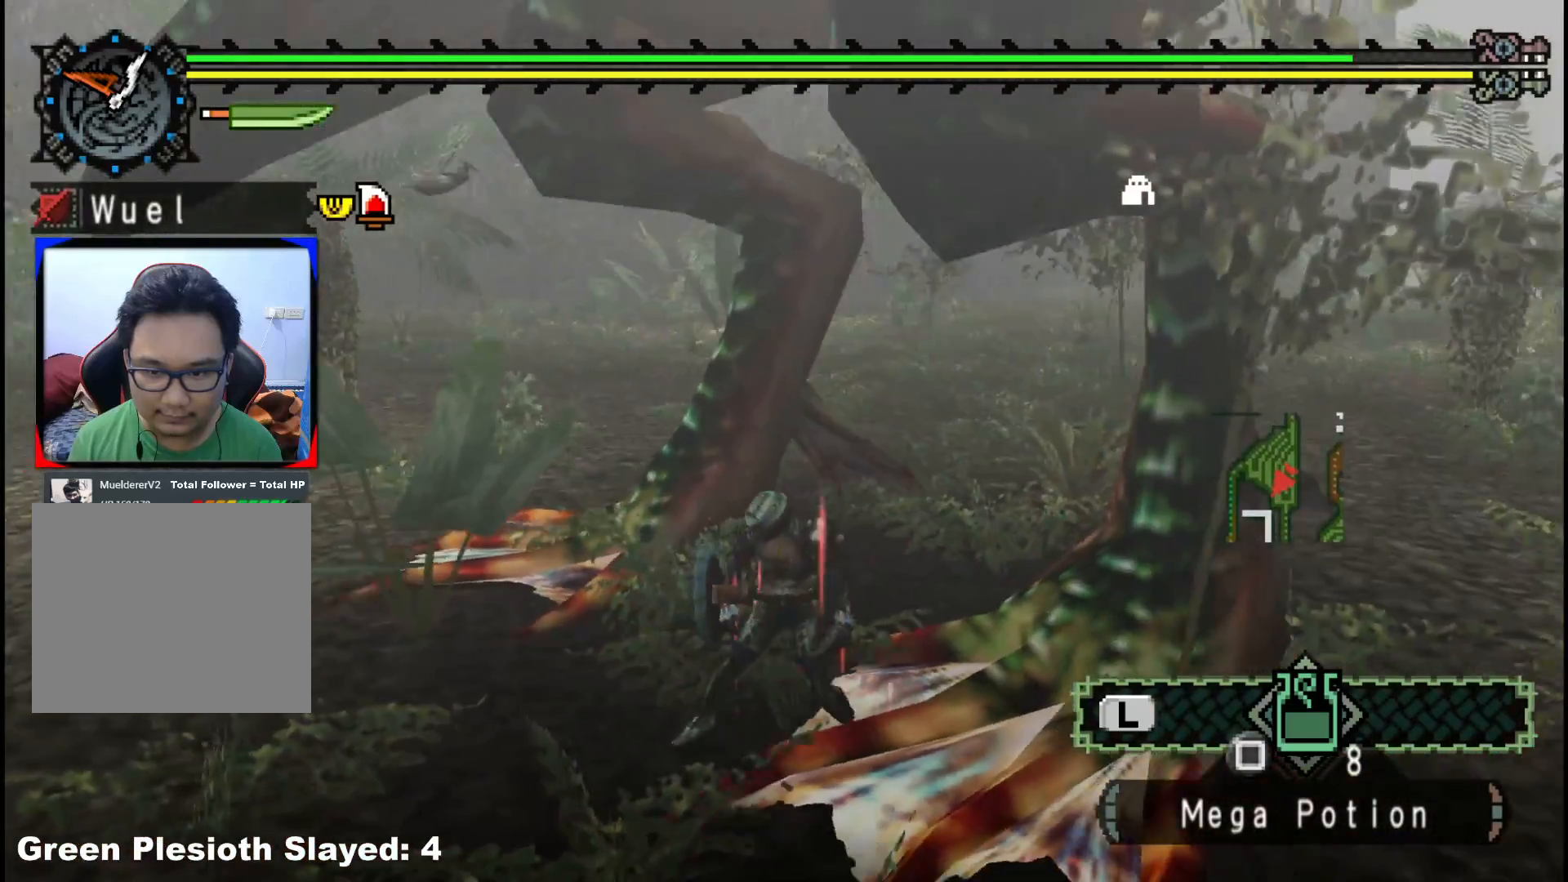
{"buttons": [], "left_stick": "right", "right_stick": "center", "events": [[217, "B", "down"], [300, "left_stick", "right"], [317, "B", "up"], [367, "B", "down"], [467, "B", "up"]]}
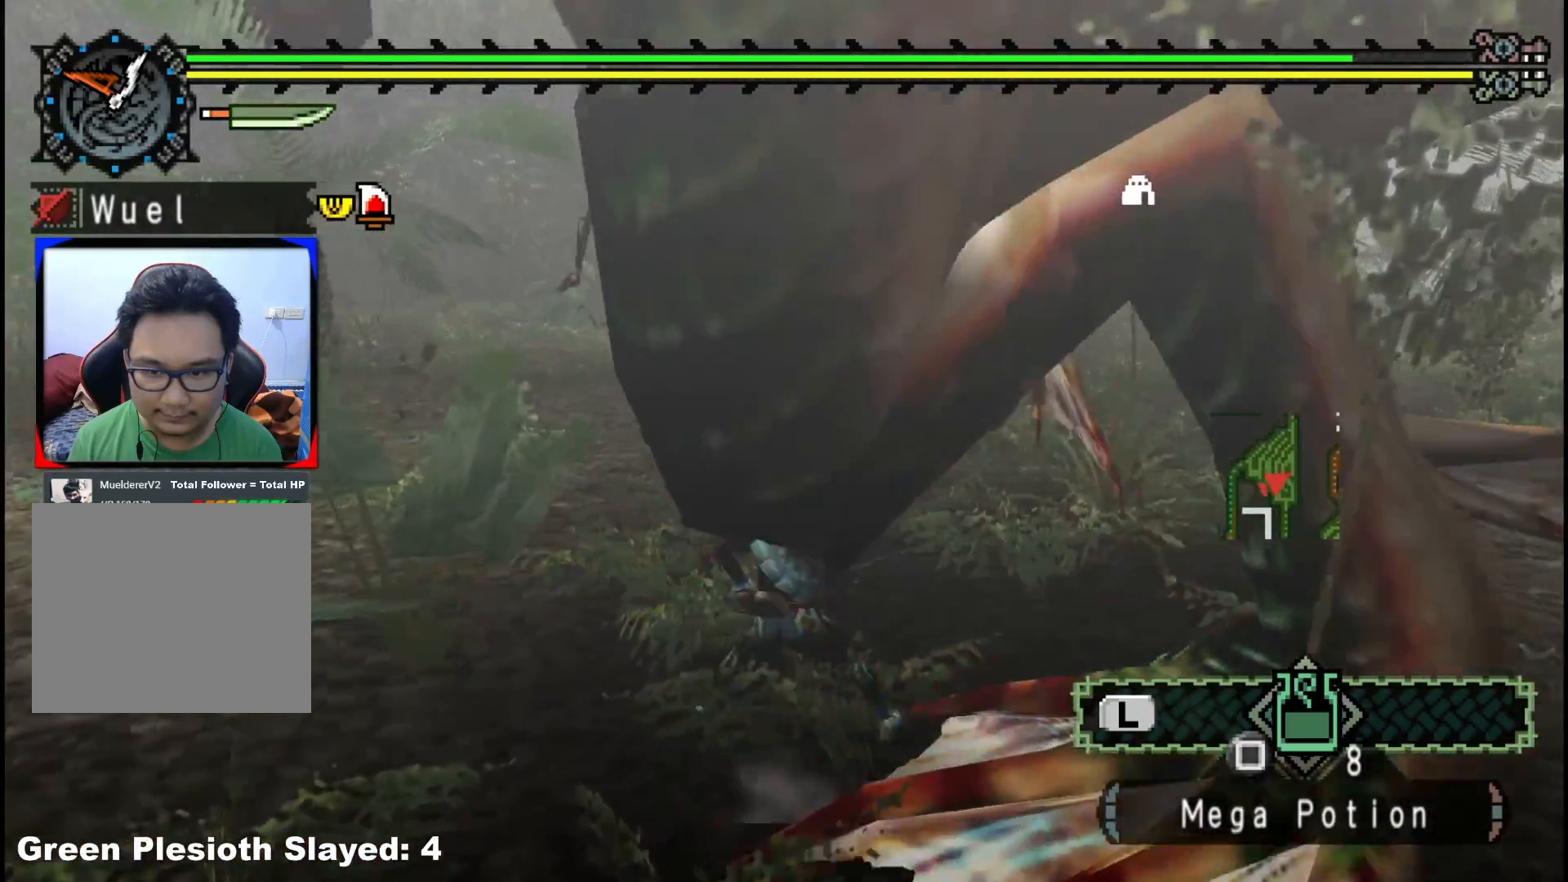
{"buttons": [], "left_stick": "center", "right_stick": "center", "events": [[67, "left_stick", "down-right"], [333, "left_stick", "center"]]}
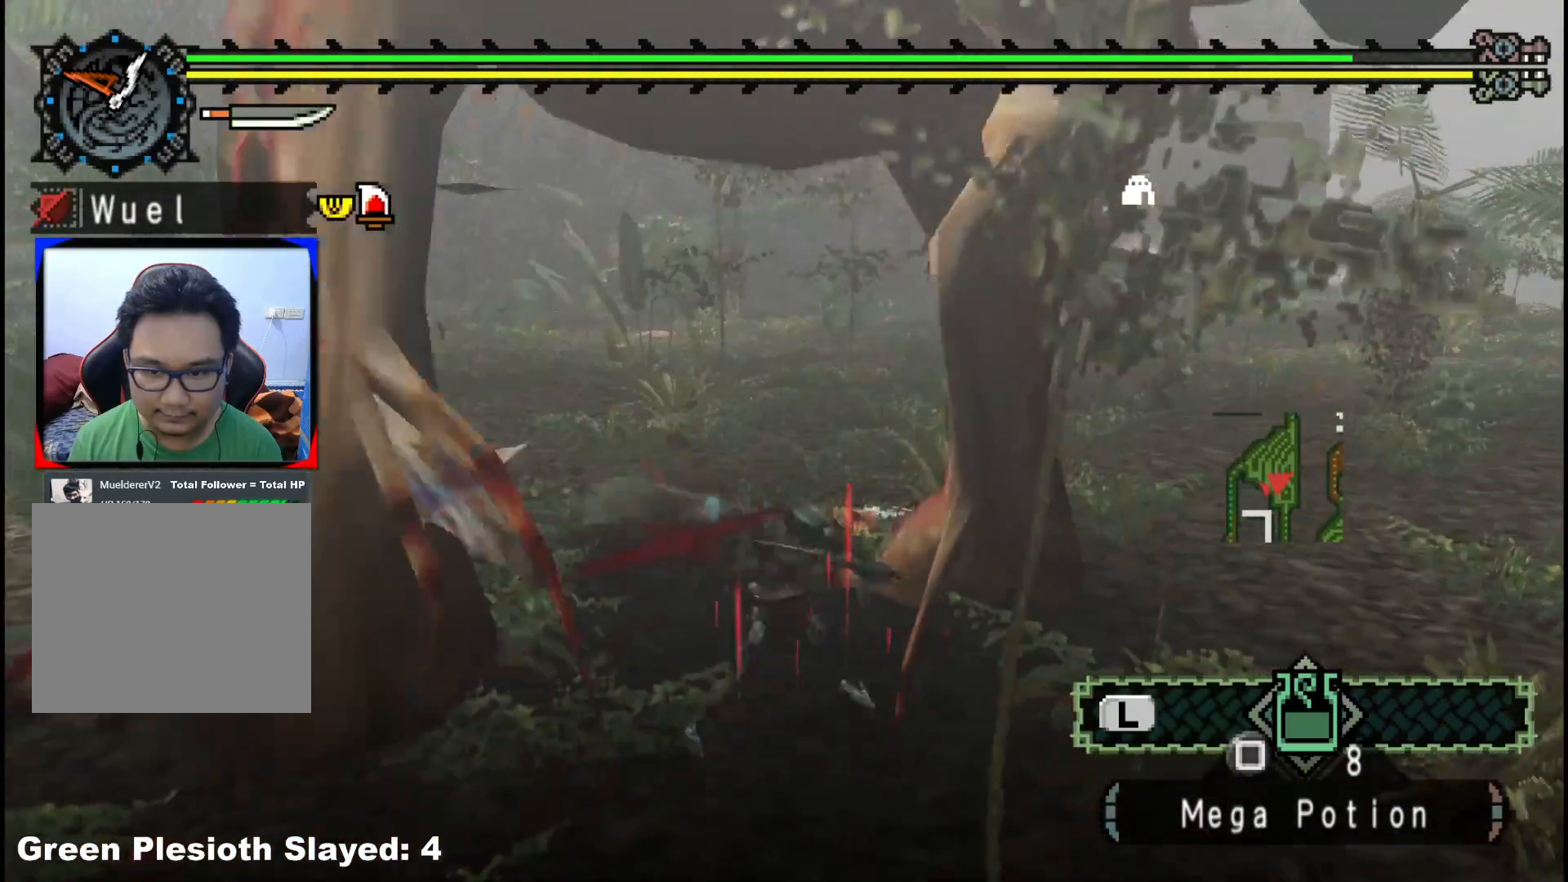
{"buttons": [], "left_stick": "up-left", "right_stick": "up-left", "events": [[183, "left_stick", "down-left"], [183, "right_stick", "left"], [300, "right_stick", "up-left"], [317, "left_stick", "left"], [417, "left_stick", "up-left"]]}
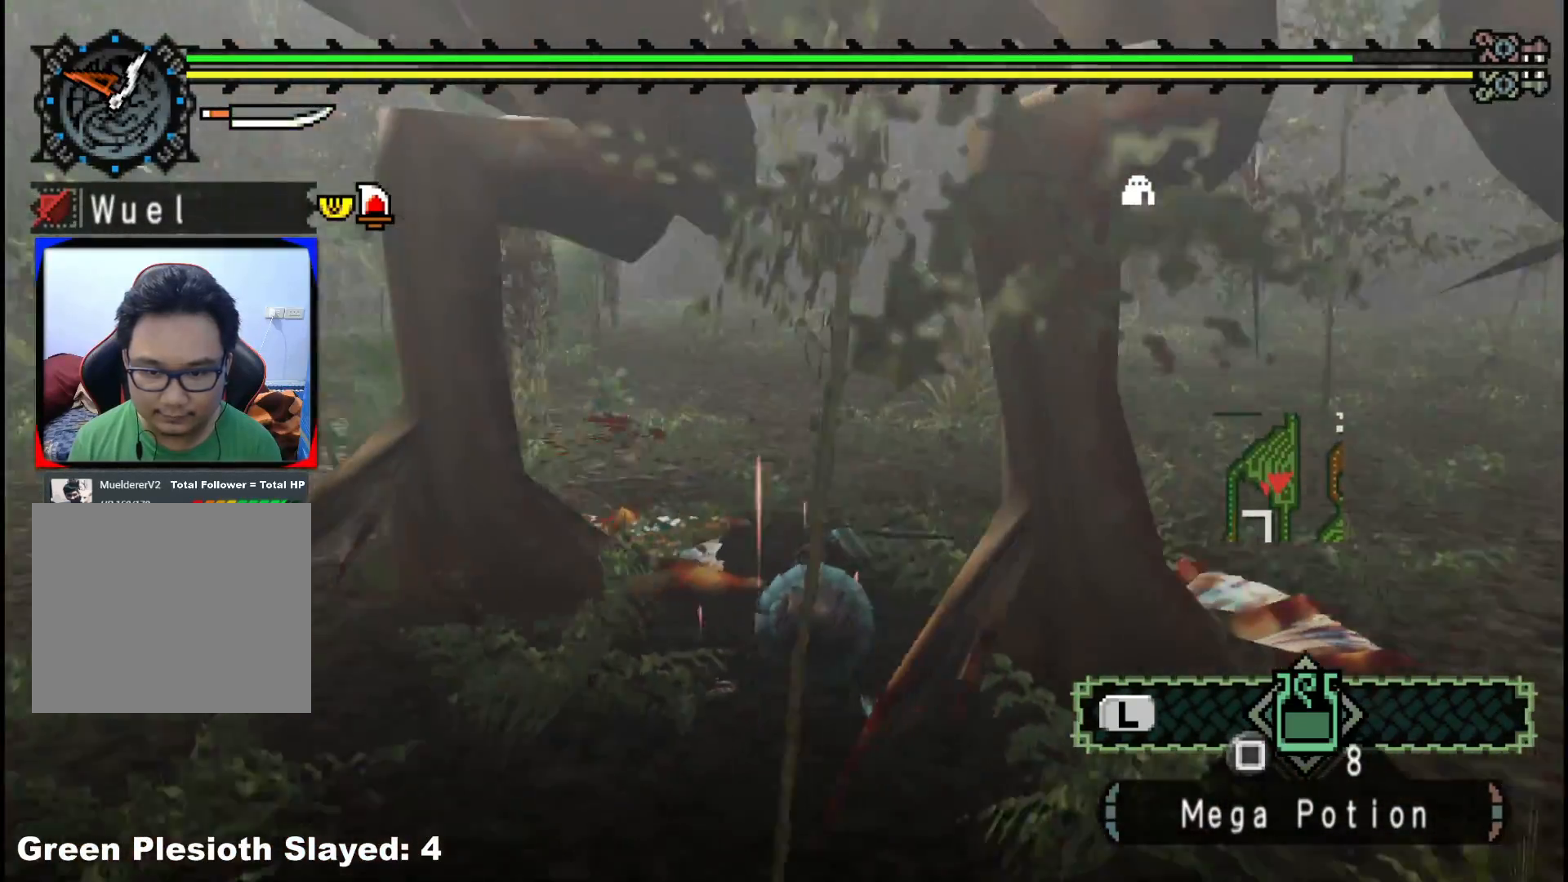
{"buttons": [], "left_stick": "up-right", "right_stick": "center", "events": [[50, "right_stick", "center"], [350, "left_stick", "up-right"]]}
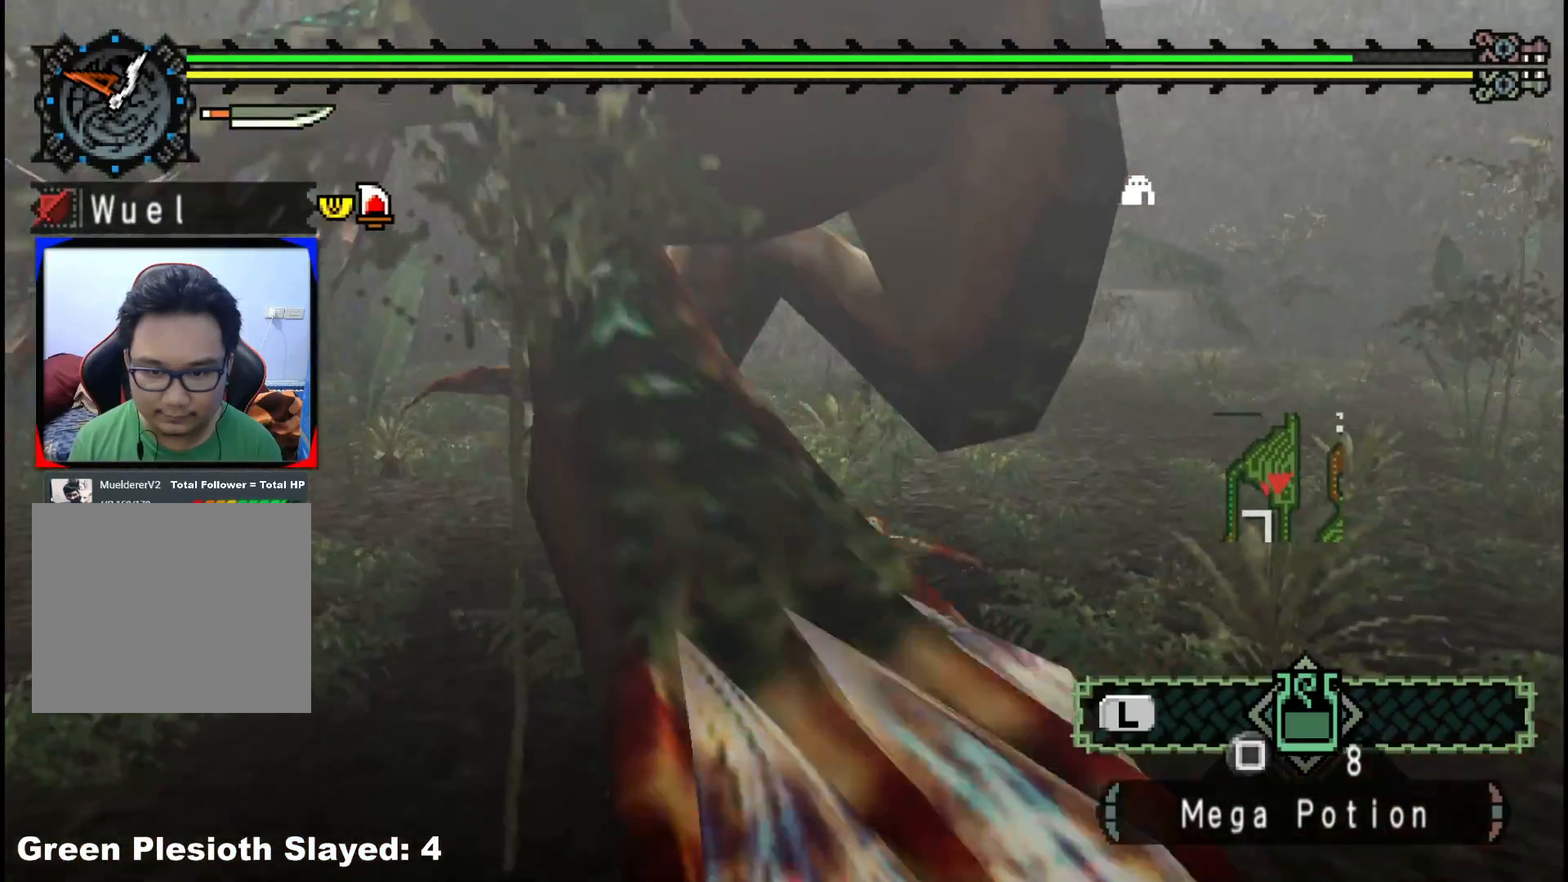
{"buttons": [], "left_stick": "up-left", "right_stick": "center", "events": [[167, "left_stick", "right"], [183, "B", "down"], [283, "B", "up"], [367, "B", "down"], [367, "left_stick", "up"], [450, "left_stick", "up-left"], [467, "B", "up"]]}
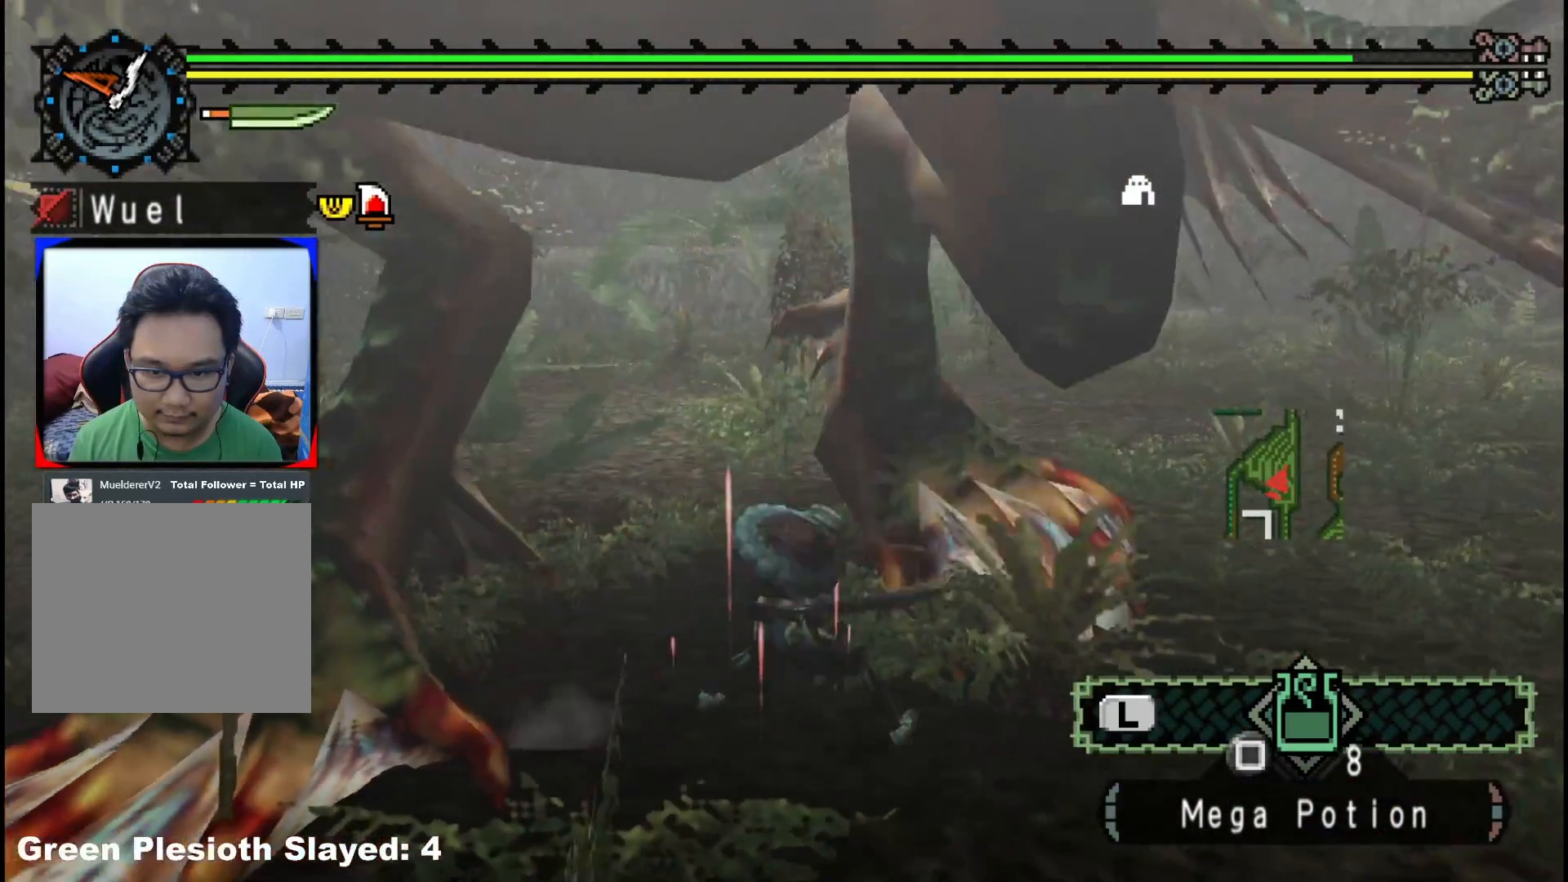
{"buttons": [], "left_stick": "center", "right_stick": "center", "events": [[33, "B", "down"], [117, "left_stick", "up-right"], [133, "B", "up"], [183, "B", "down"], [183, "left_stick", "right"], [300, "B", "up"], [383, "left_stick", "center"]]}
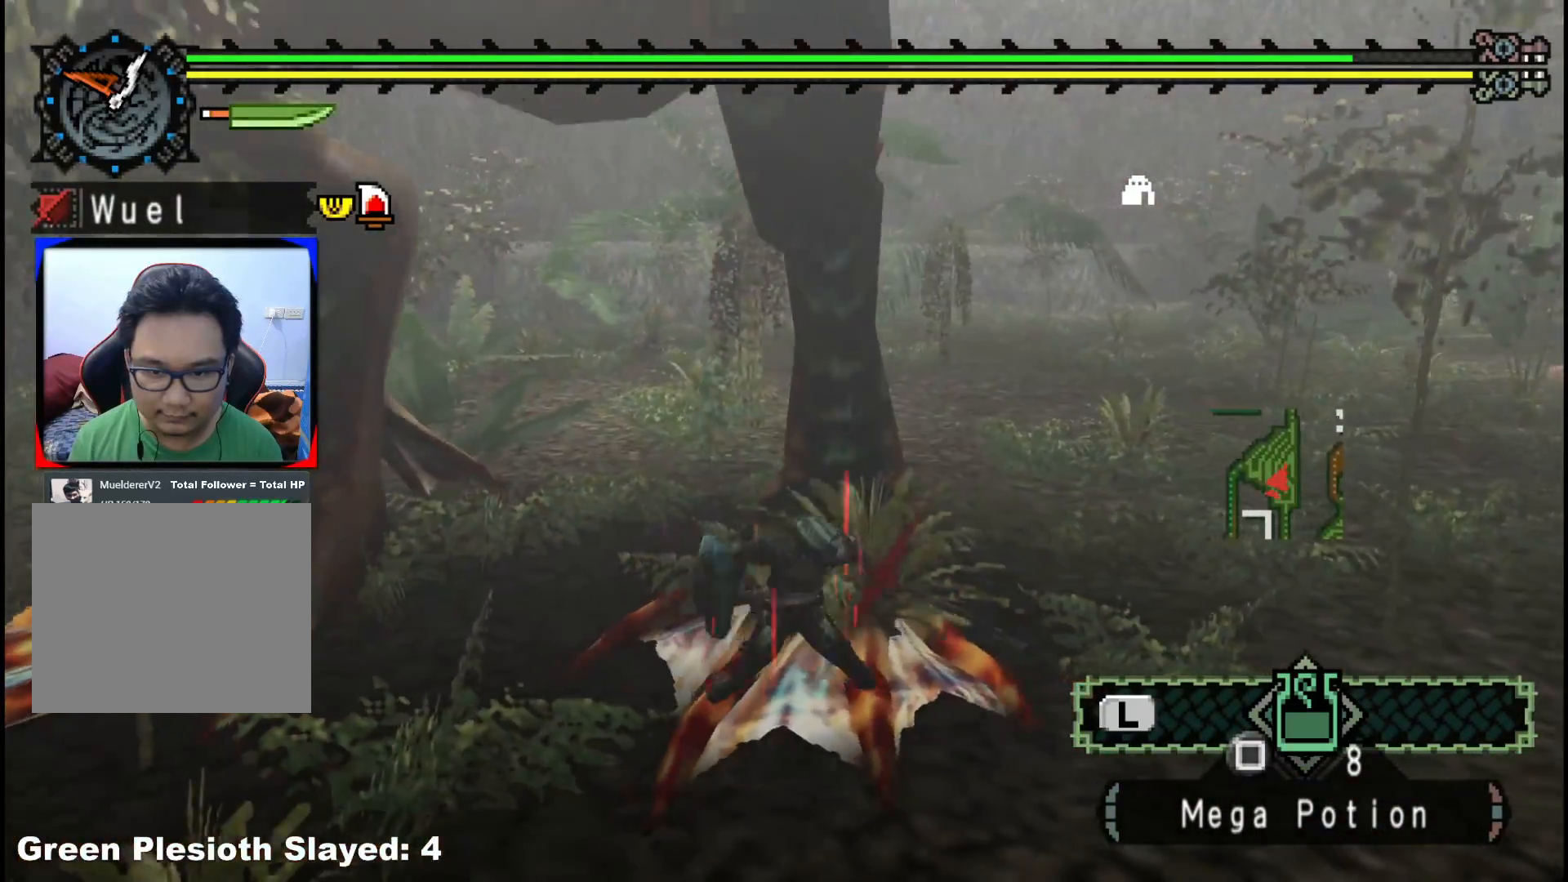
{"buttons": [], "left_stick": "up", "right_stick": "left", "events": [[350, "left_stick", "up-right"], [433, "right_stick", "left"], [500, "left_stick", "up"]]}
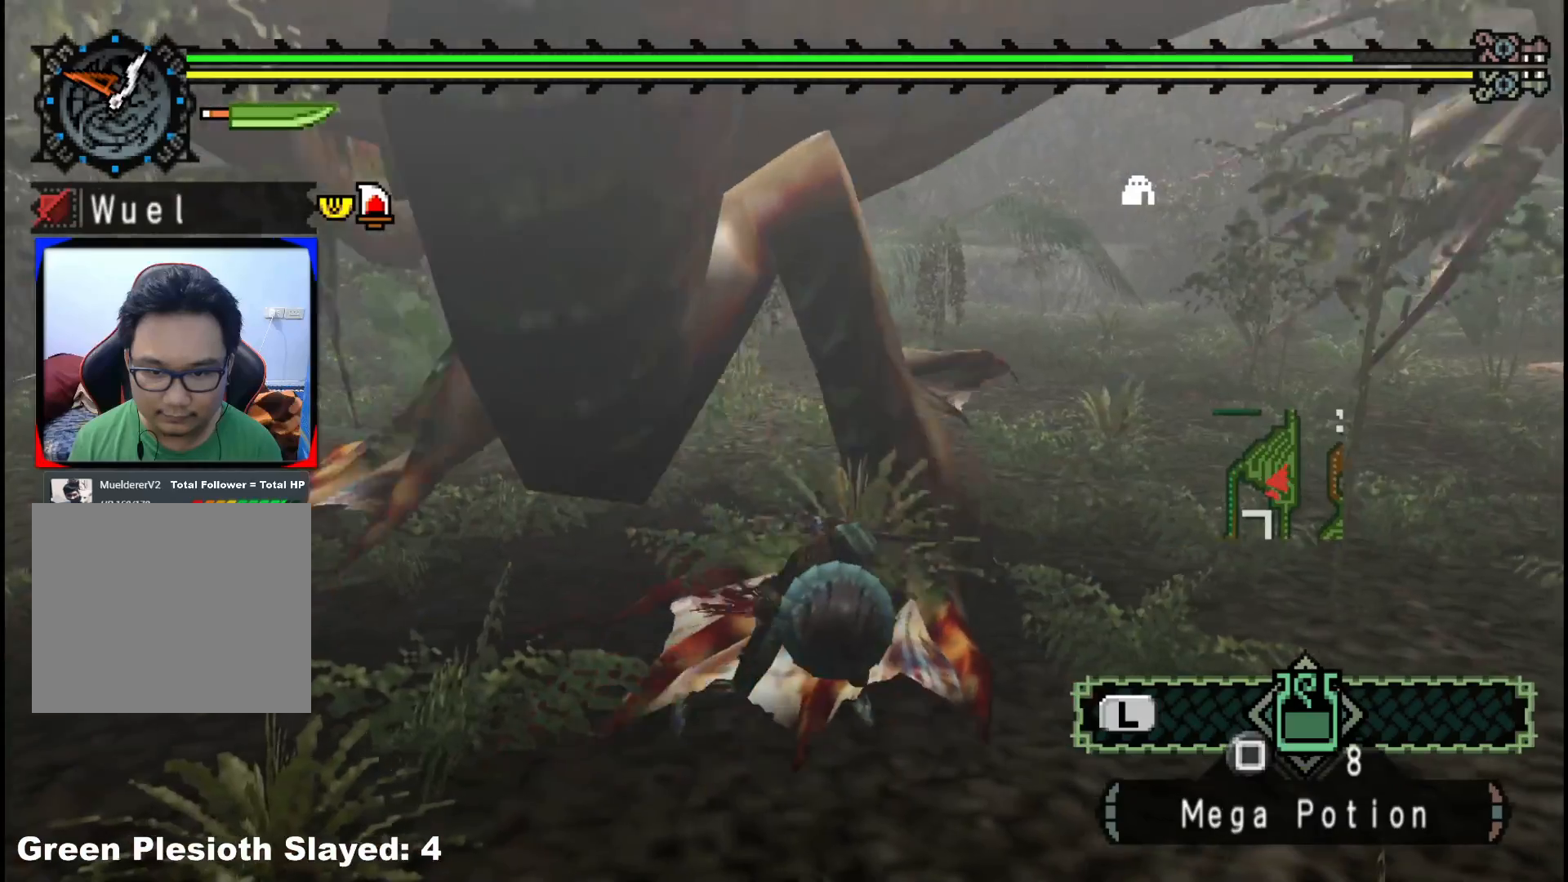
{"buttons": [], "left_stick": "up", "right_stick": "center", "events": [[100, "right_stick", "center"]]}
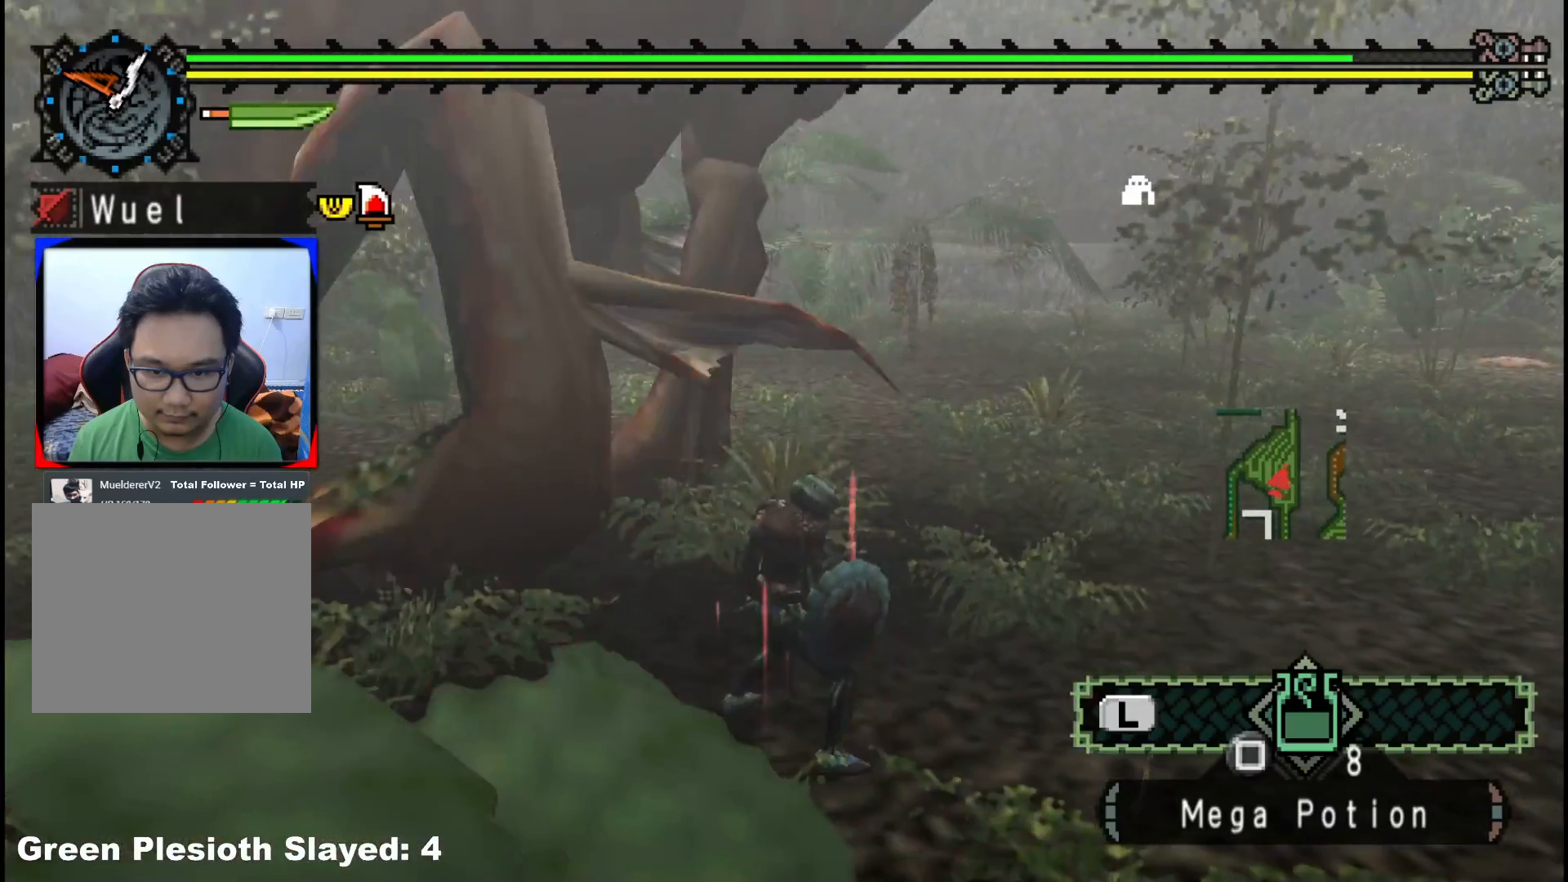
{"buttons": ["B"], "left_stick": "up-left", "right_stick": "center", "events": [[67, "left_stick", "up-left"], [417, "B", "down"]]}
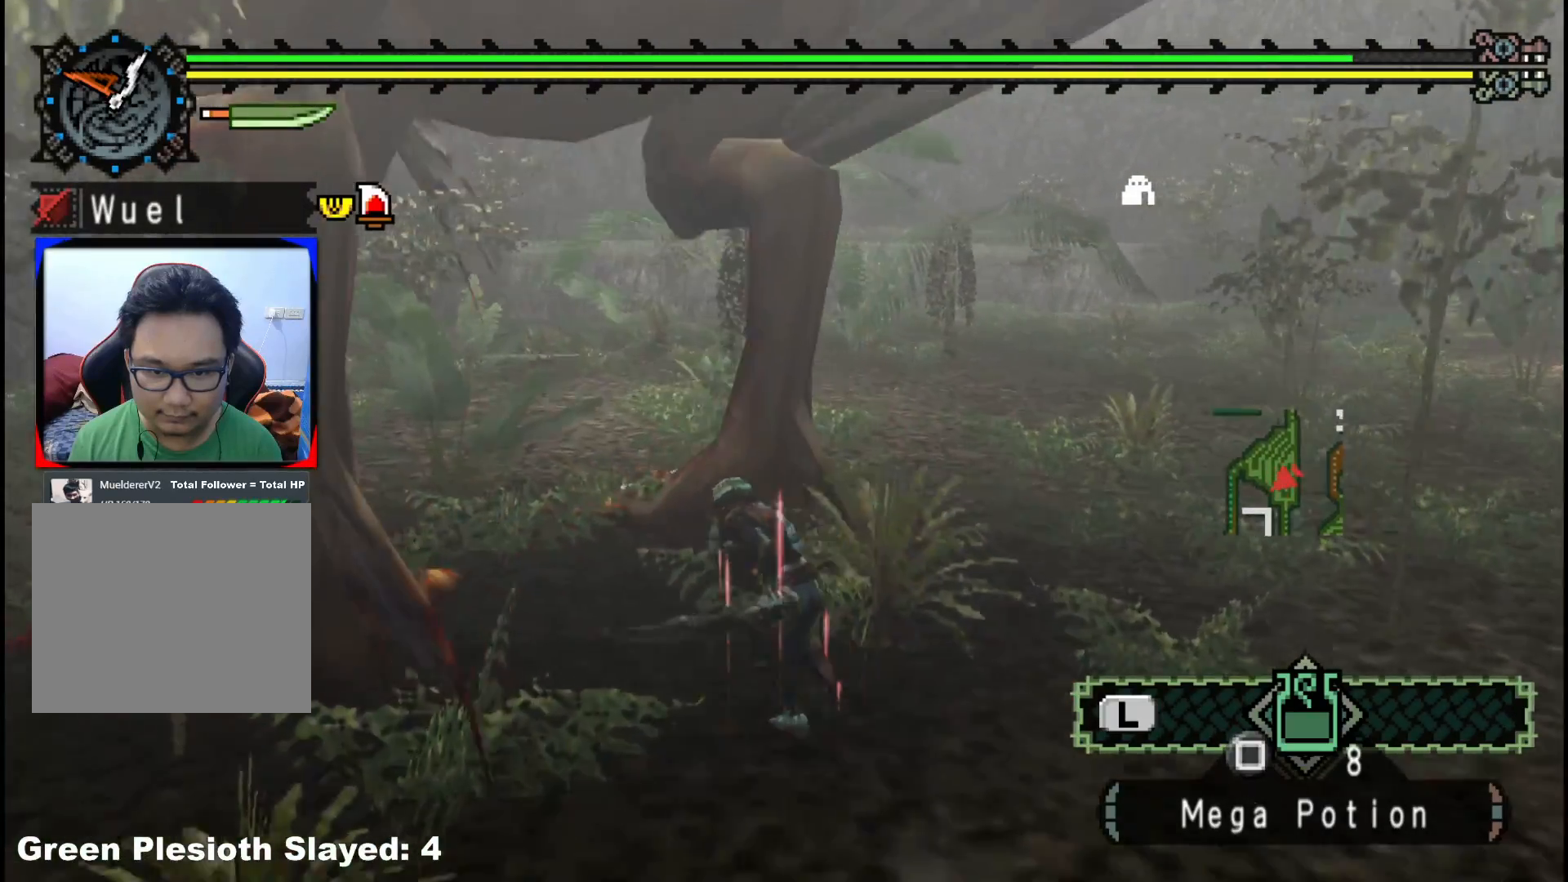
{"buttons": [], "left_stick": "center", "right_stick": "center", "events": [[33, "B", "up"], [200, "right_stick", "left"], [283, "left_stick", "center"], [483, "right_stick", "center"]]}
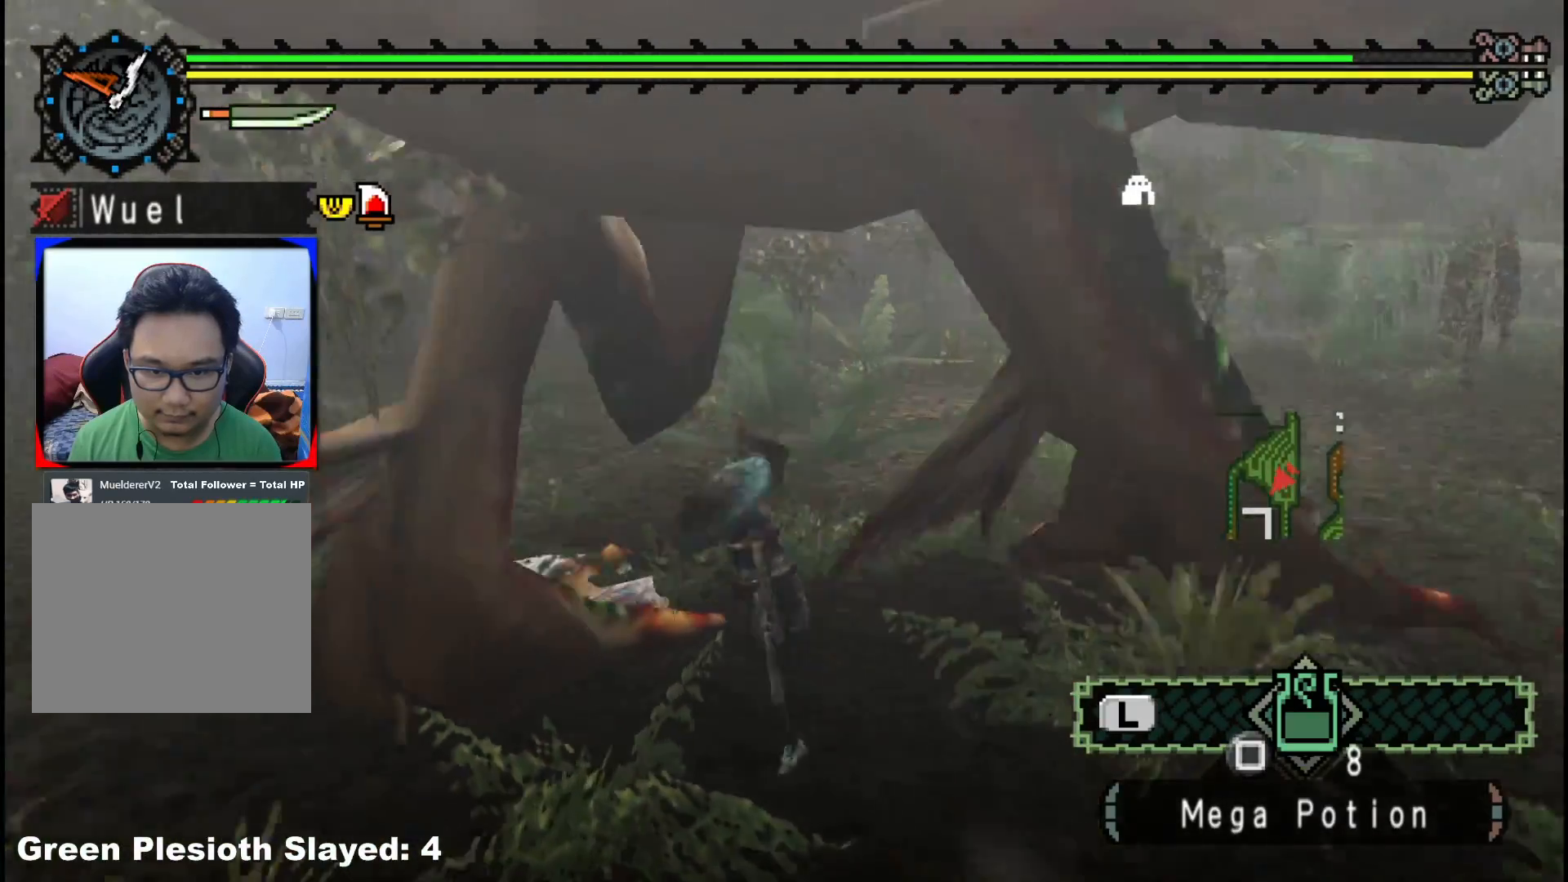
{"buttons": [], "left_stick": "down-left", "right_stick": "center", "events": [[333, "left_stick", "down-left"]]}
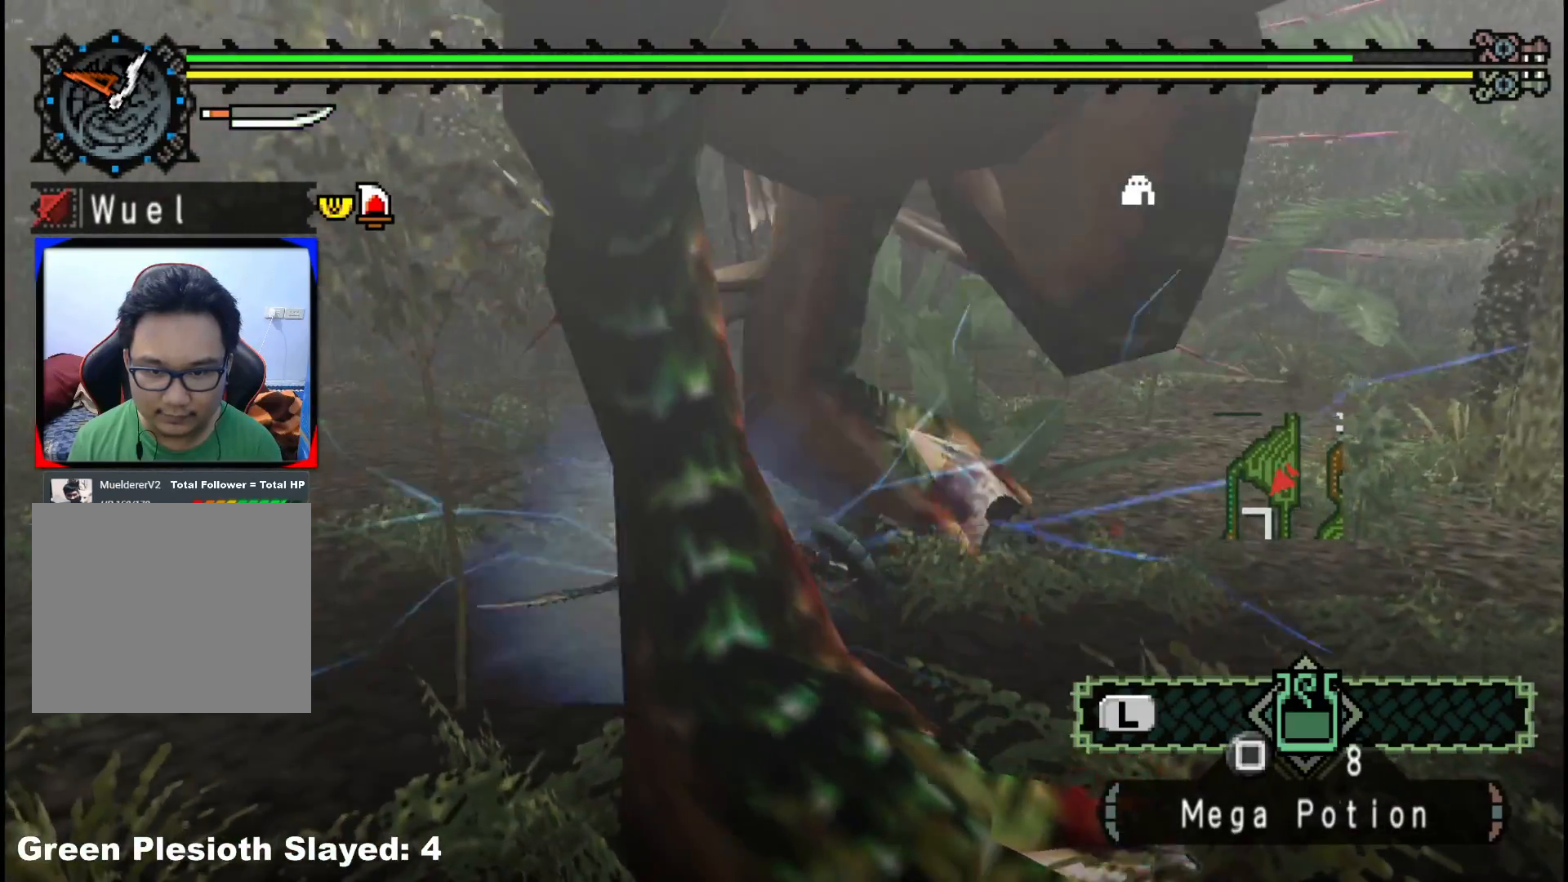
{"buttons": [], "left_stick": "down", "right_stick": "center", "events": [[17, "left_stick", "down"], [17, "right_stick", "left"], [267, "right_stick", "center"]]}
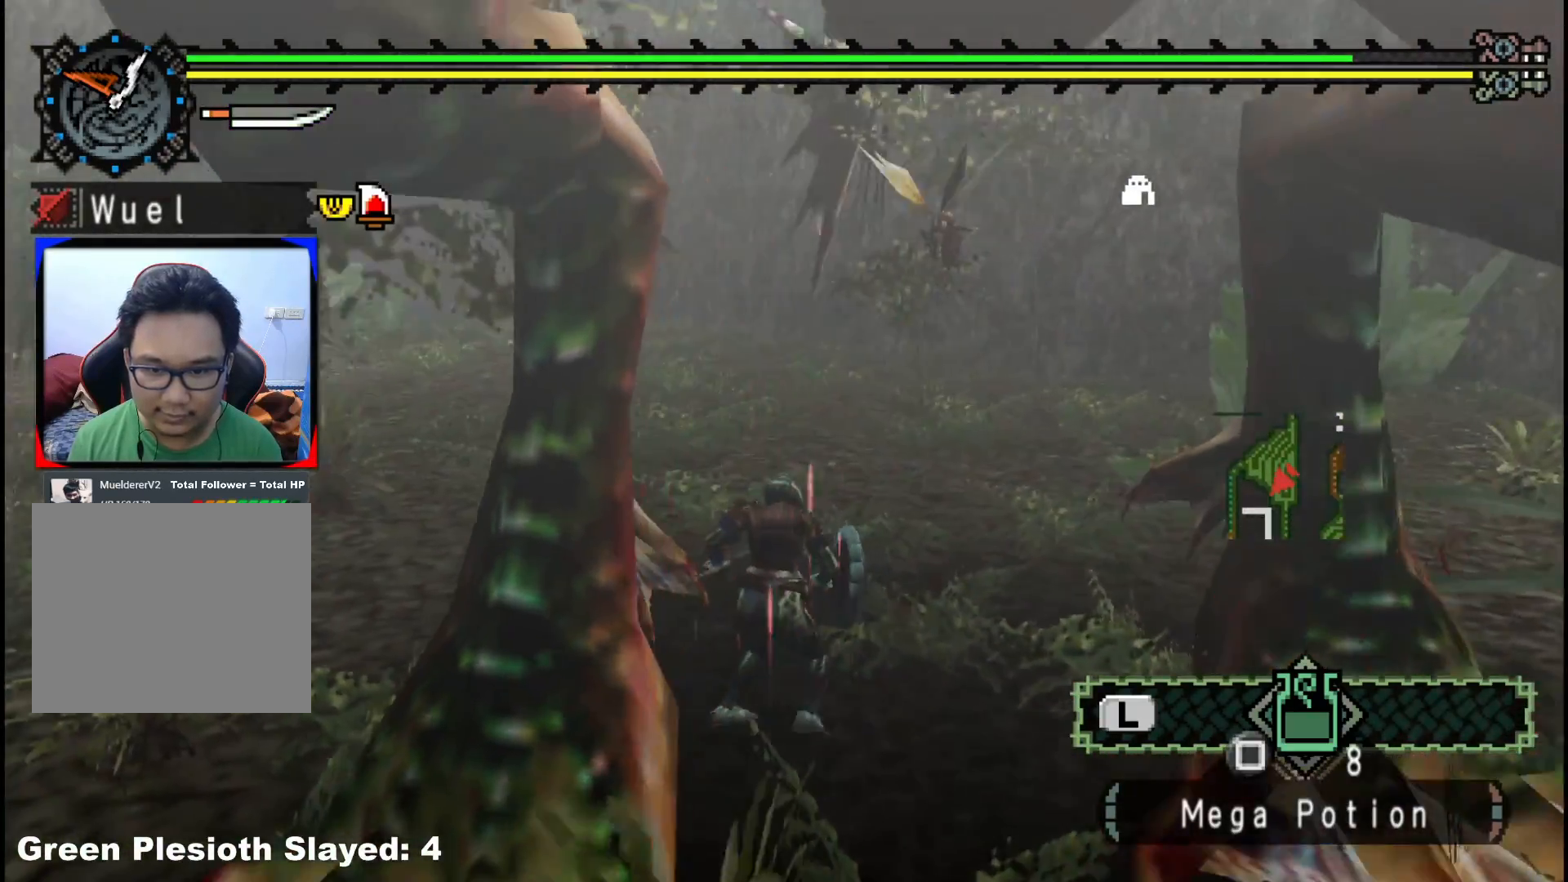
{"buttons": ["B"], "left_stick": "down", "right_stick": "center", "events": [[17, "left_stick", "down-left"], [117, "B", "down"], [183, "B", "up"], [250, "B", "down"], [283, "left_stick", "down"], [350, "B", "up"], [433, "B", "down"]]}
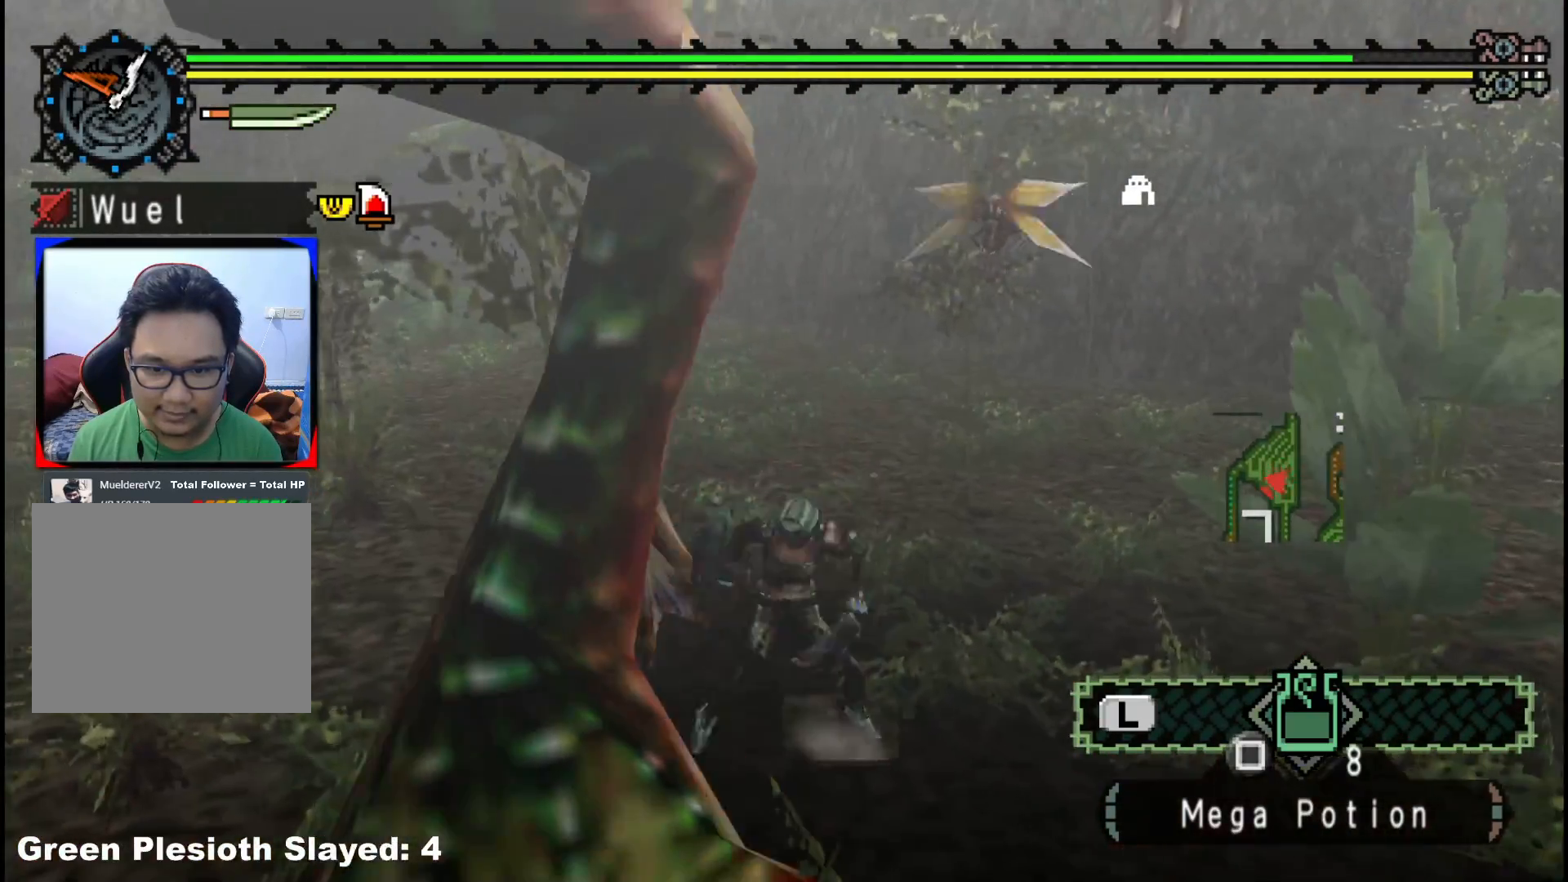
{"buttons": [], "left_stick": "center", "right_stick": "right", "events": [[33, "B", "up"], [267, "right_stick", "right"], [300, "left_stick", "center"]]}
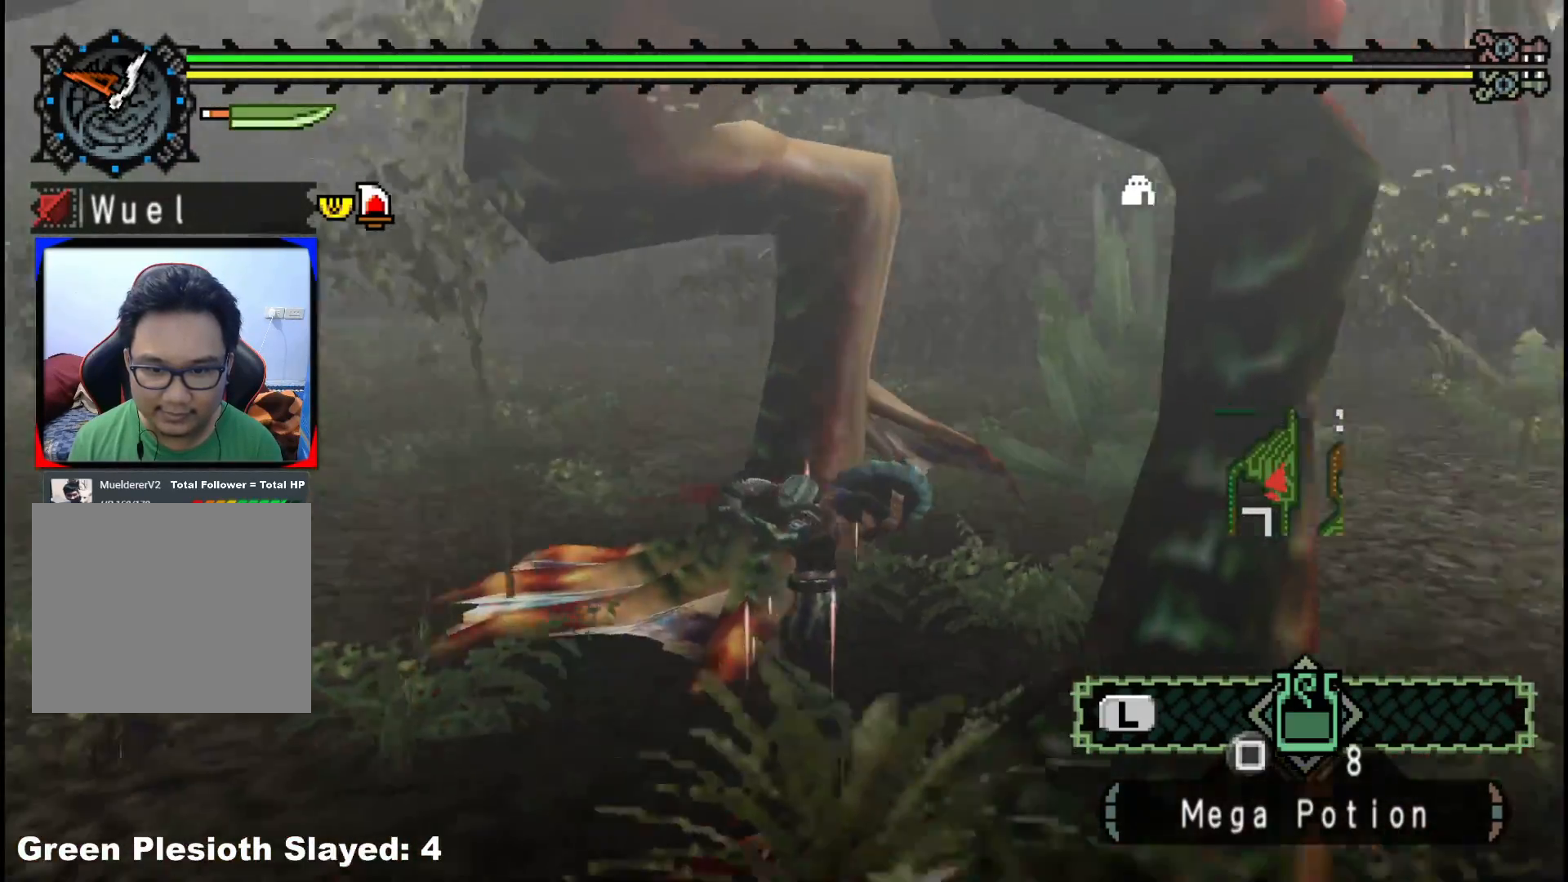
{"buttons": [], "left_stick": "down", "right_stick": "center", "events": [[17, "right_stick", "center"], [250, "right_stick", "right"], [300, "left_stick", "down"], [450, "right_stick", "center"]]}
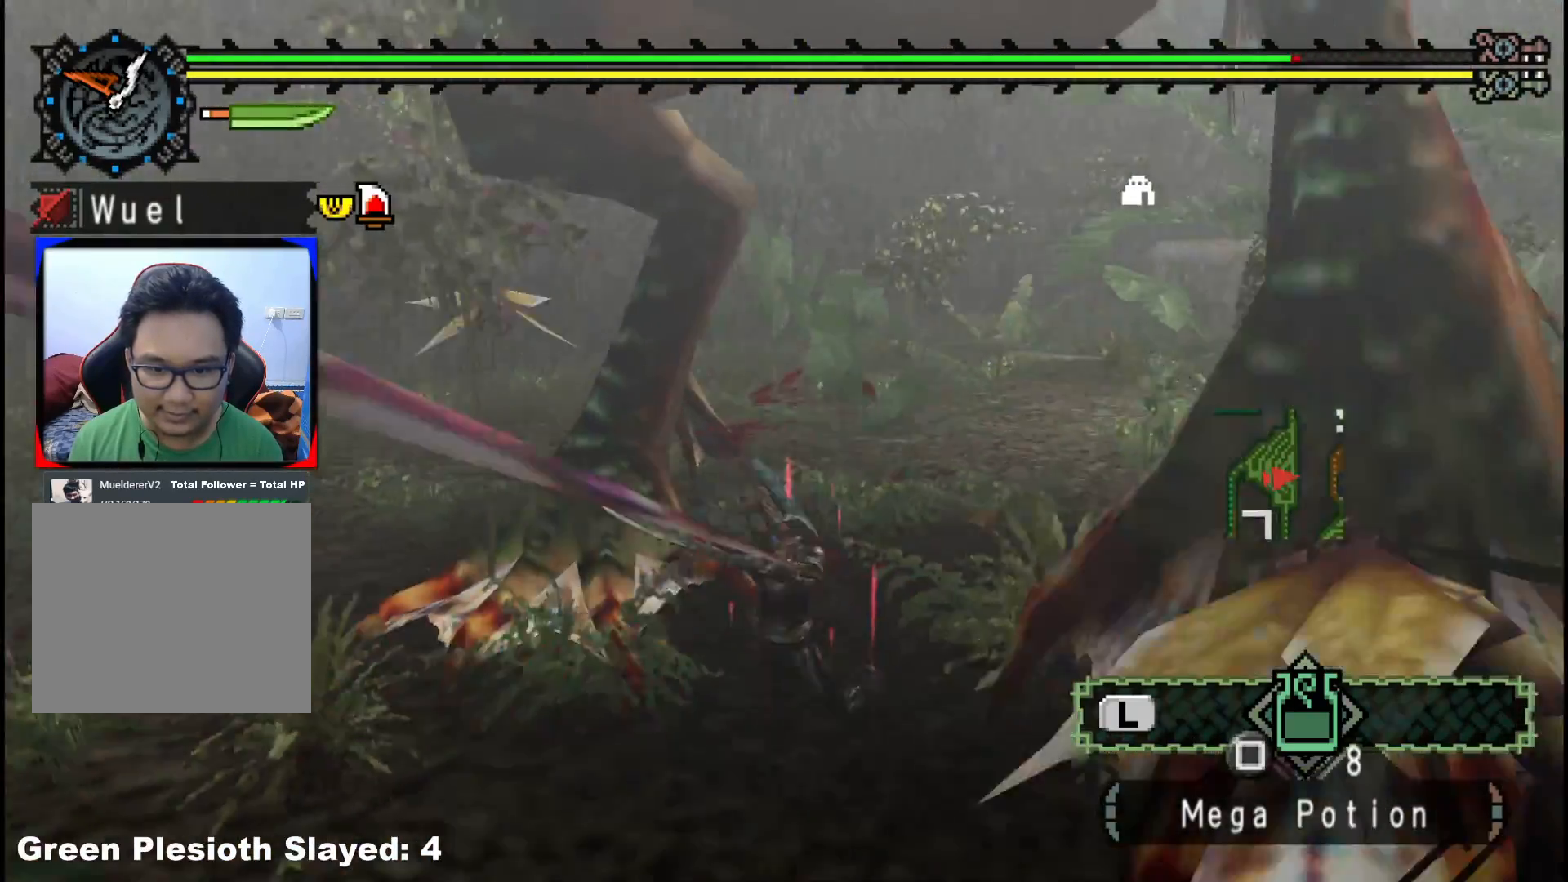
{"buttons": [], "left_stick": "up-right", "right_stick": "right", "events": [[250, "left_stick", "right"], [300, "left_stick", "up-right"], [383, "right_stick", "right"]]}
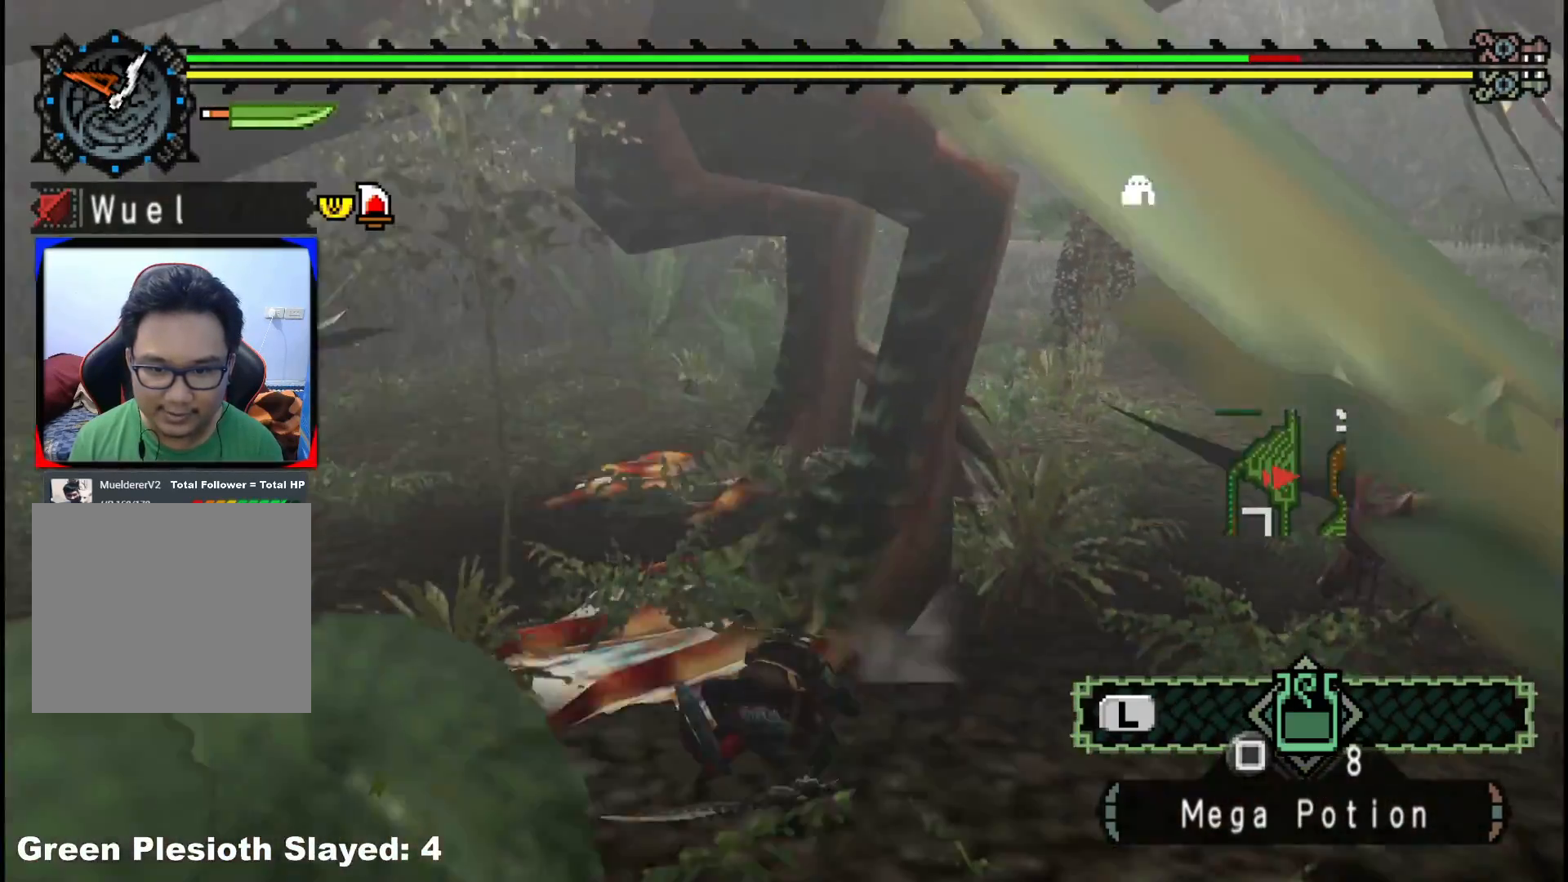
{"buttons": [], "left_stick": "up-right", "right_stick": "left", "events": [[50, "right_stick", "center"], [183, "left_stick", "right"], [433, "left_stick", "up-right"], [467, "right_stick", "left"]]}
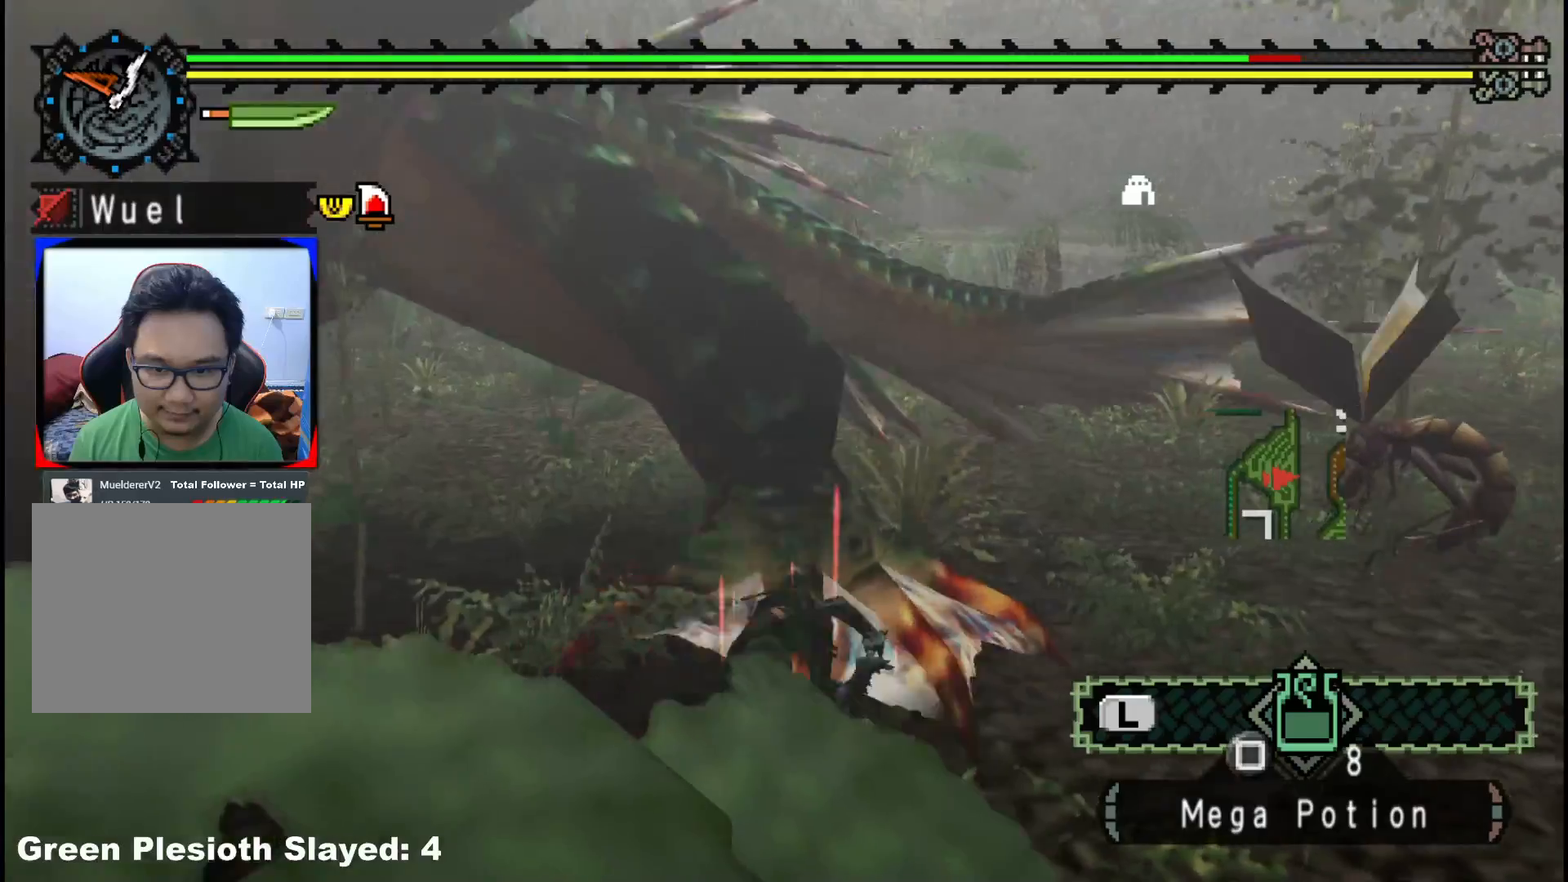
{"buttons": [], "left_stick": "right", "right_stick": "left", "events": [[133, "right_stick", "center"], [150, "left_stick", "center"], [350, "left_stick", "right"], [467, "right_stick", "left"]]}
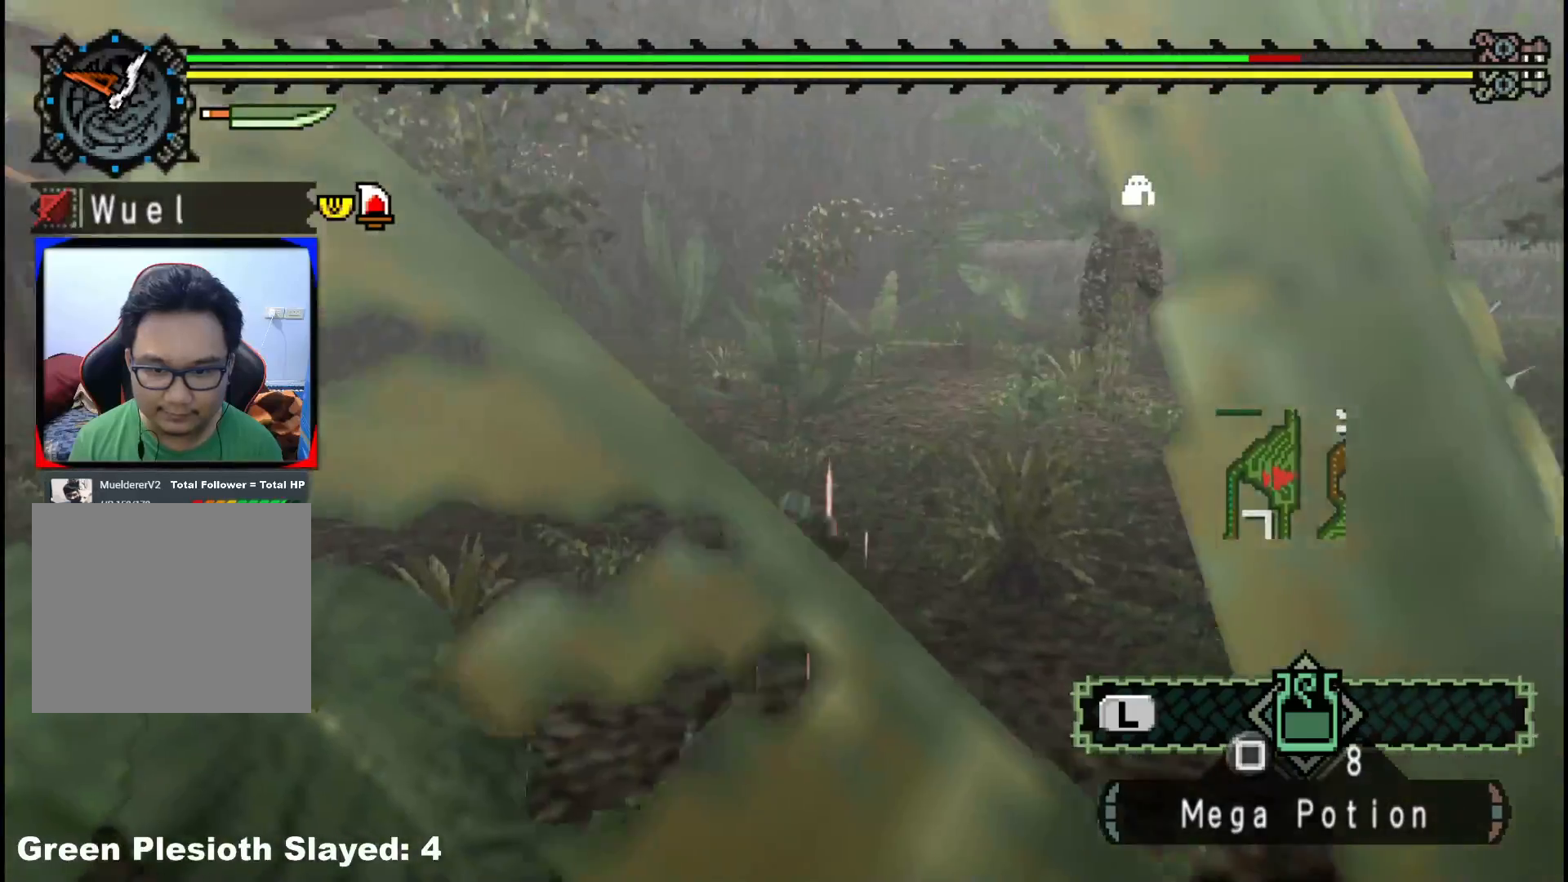
{"buttons": [], "left_stick": "up", "right_stick": "center", "events": [[83, "left_stick", "up-right"], [300, "left_stick", "up"], [400, "right_stick", "center"]]}
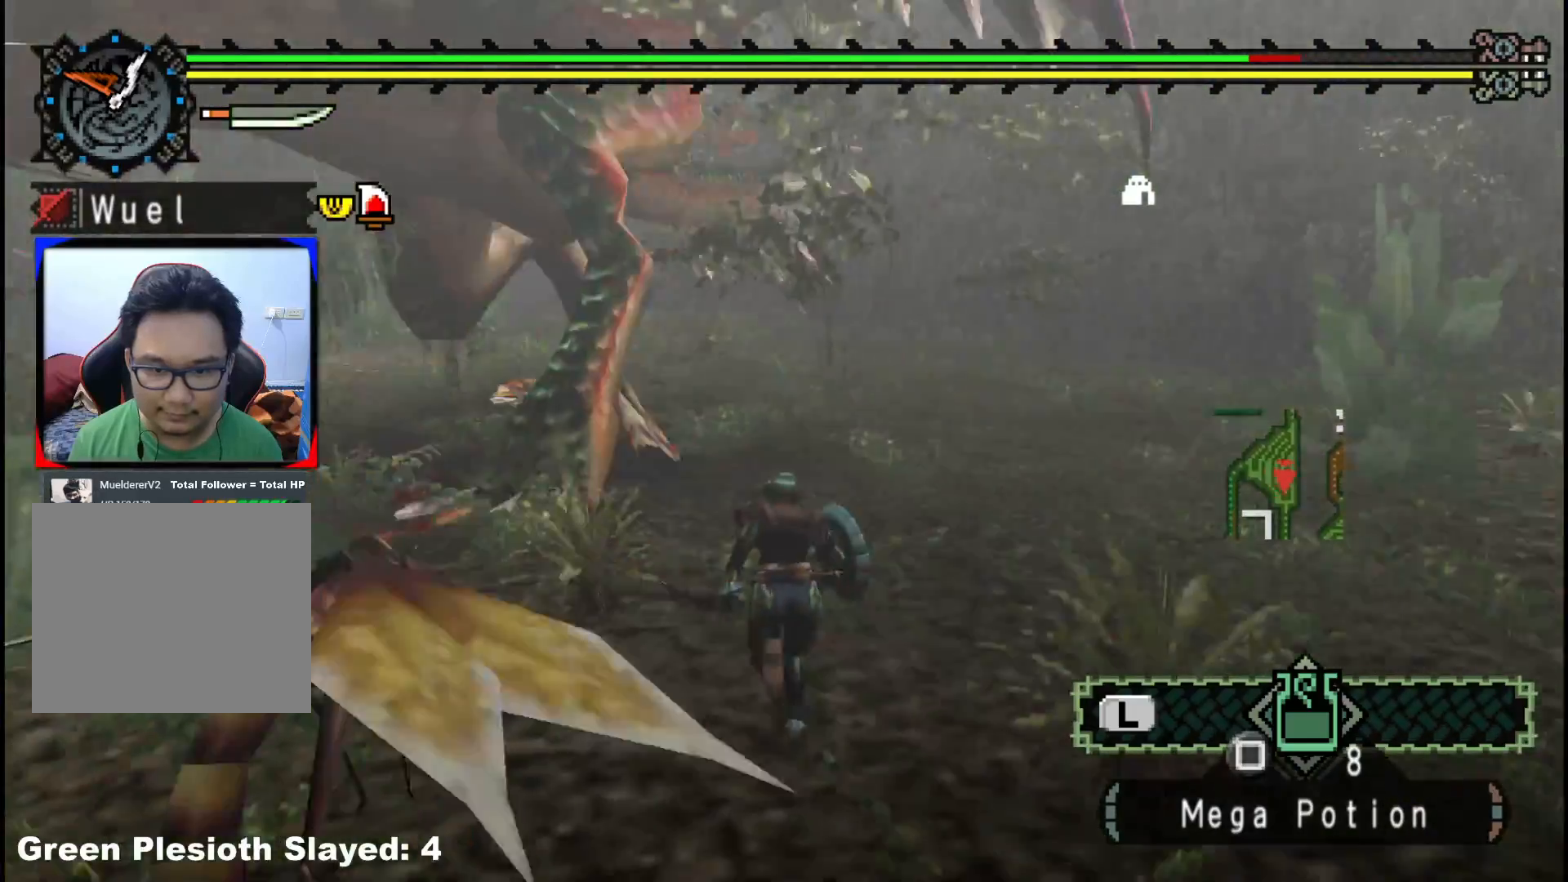
{"buttons": [], "left_stick": "right", "right_stick": "center"}